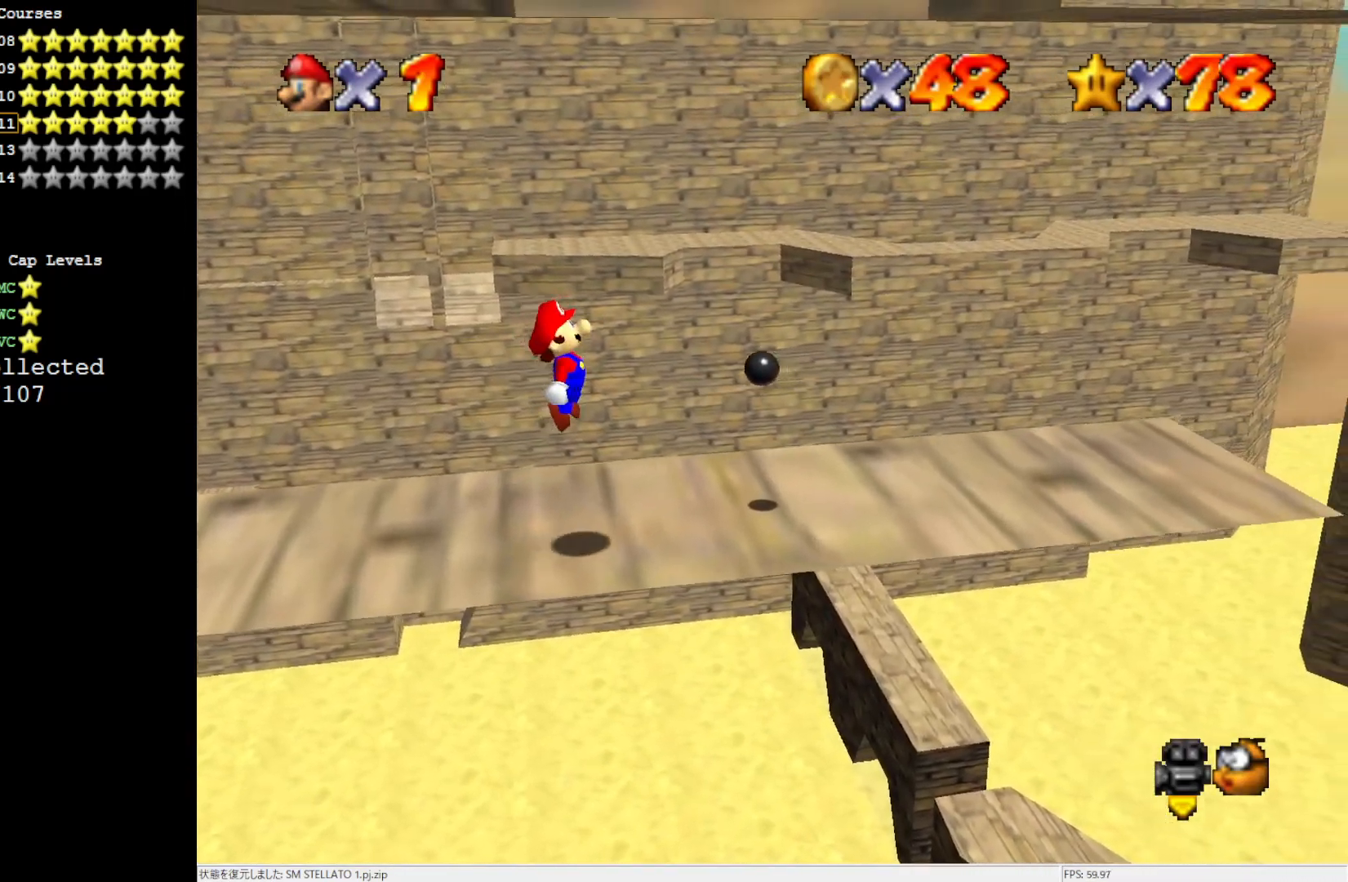
Gameplay with a controller (Nintendo layout); each line is a JSON object with the inputs held at the frame after it. "events" lists button and stick changes between this image and that frame as [ms after this image, input, new state], when the widget could be followed in between. Not read: L3 R3.
{"buttons": ["A"], "left_stick": "right", "events": [[317, "A", "down"]]}
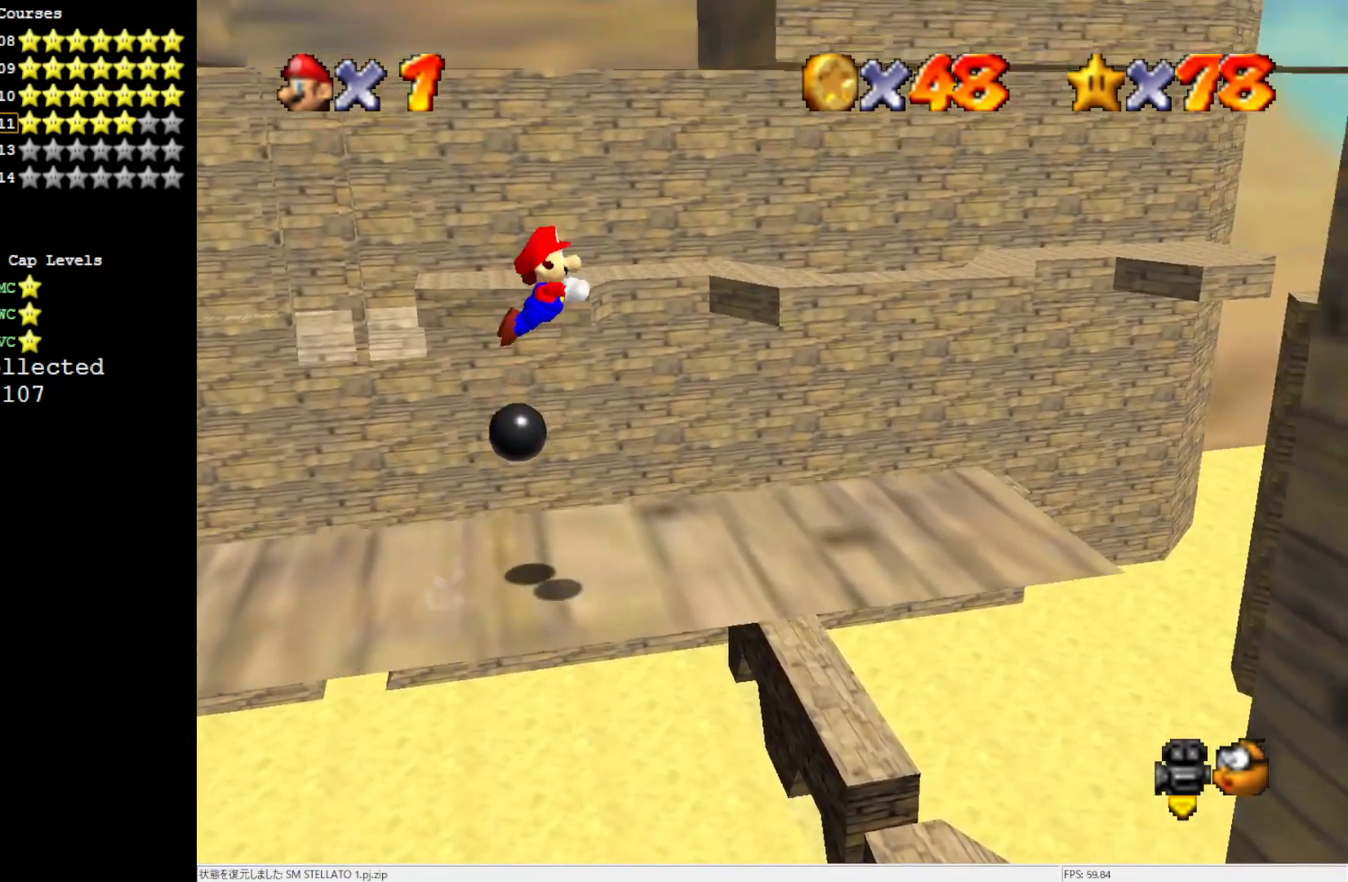
{"buttons": ["A"], "left_stick": "left", "events": [[233, "A", "up"], [367, "A", "down"], [450, "left_stick", "left"]]}
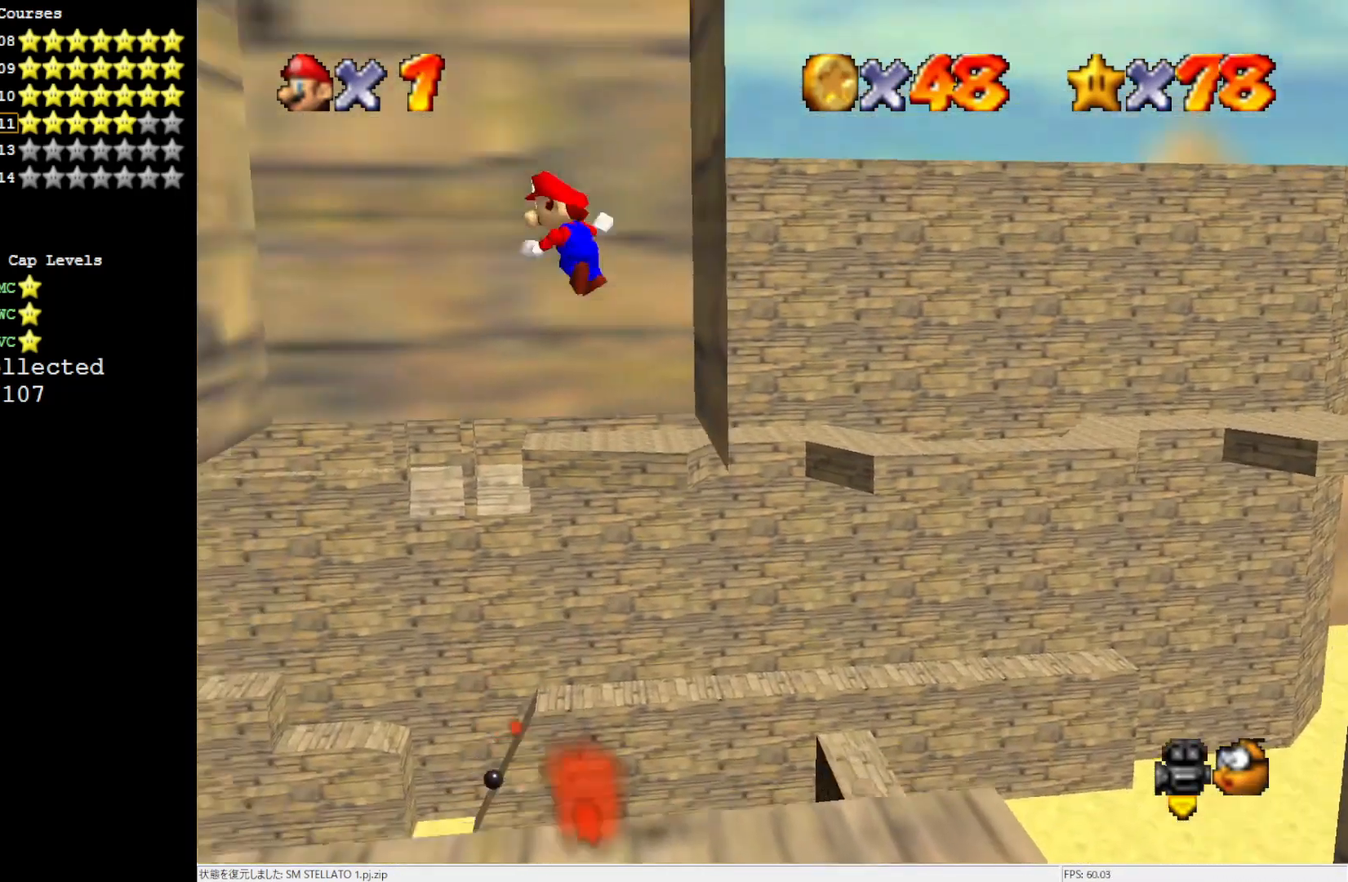
{"buttons": ["A"], "left_stick": "down-right", "events": [[367, "A", "up"], [483, "A", "down"], [483, "left_stick", "down-right"]]}
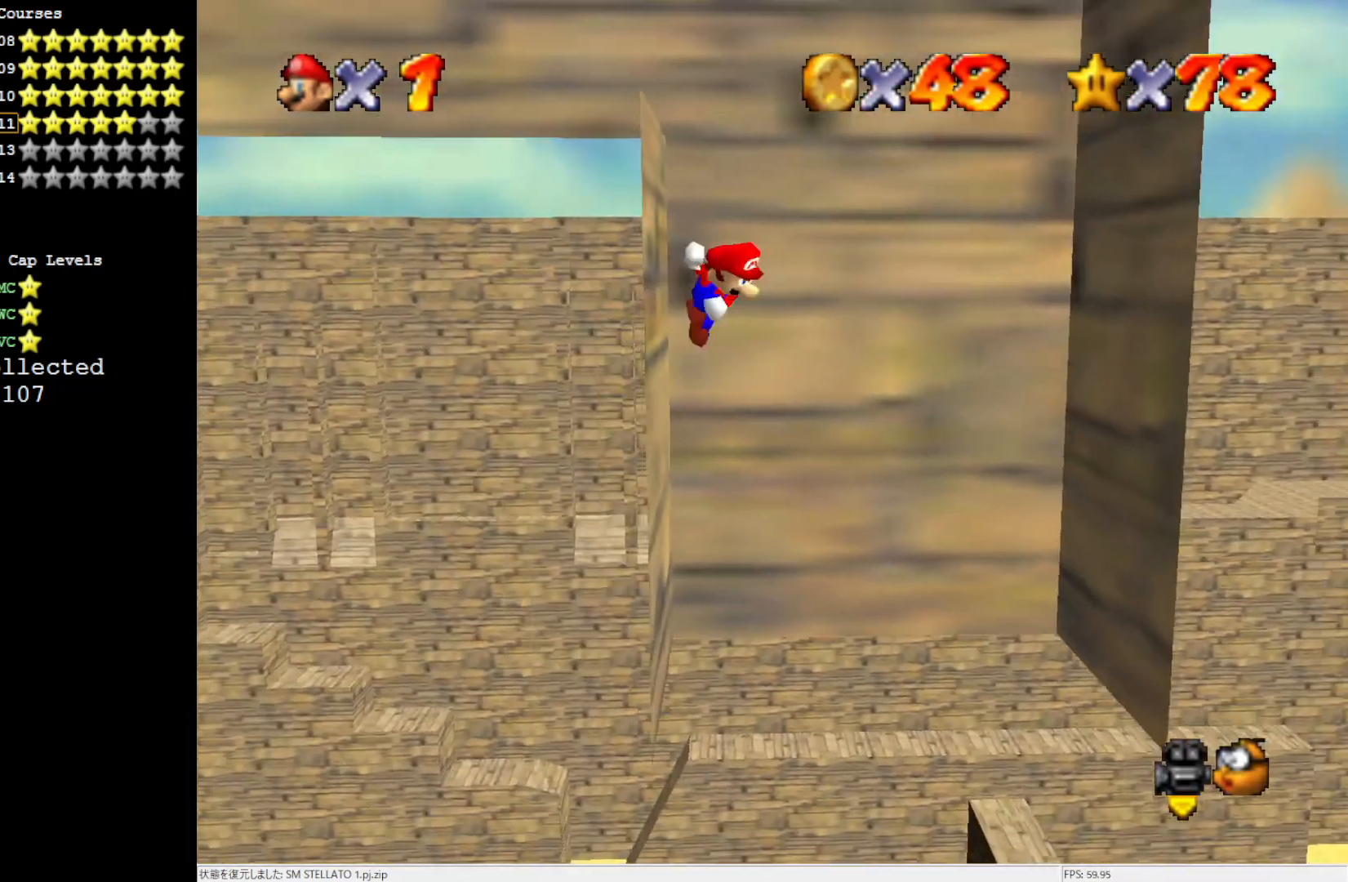
{"buttons": [], "left_stick": "right", "events": [[67, "left_stick", "right"], [217, "A", "up"]]}
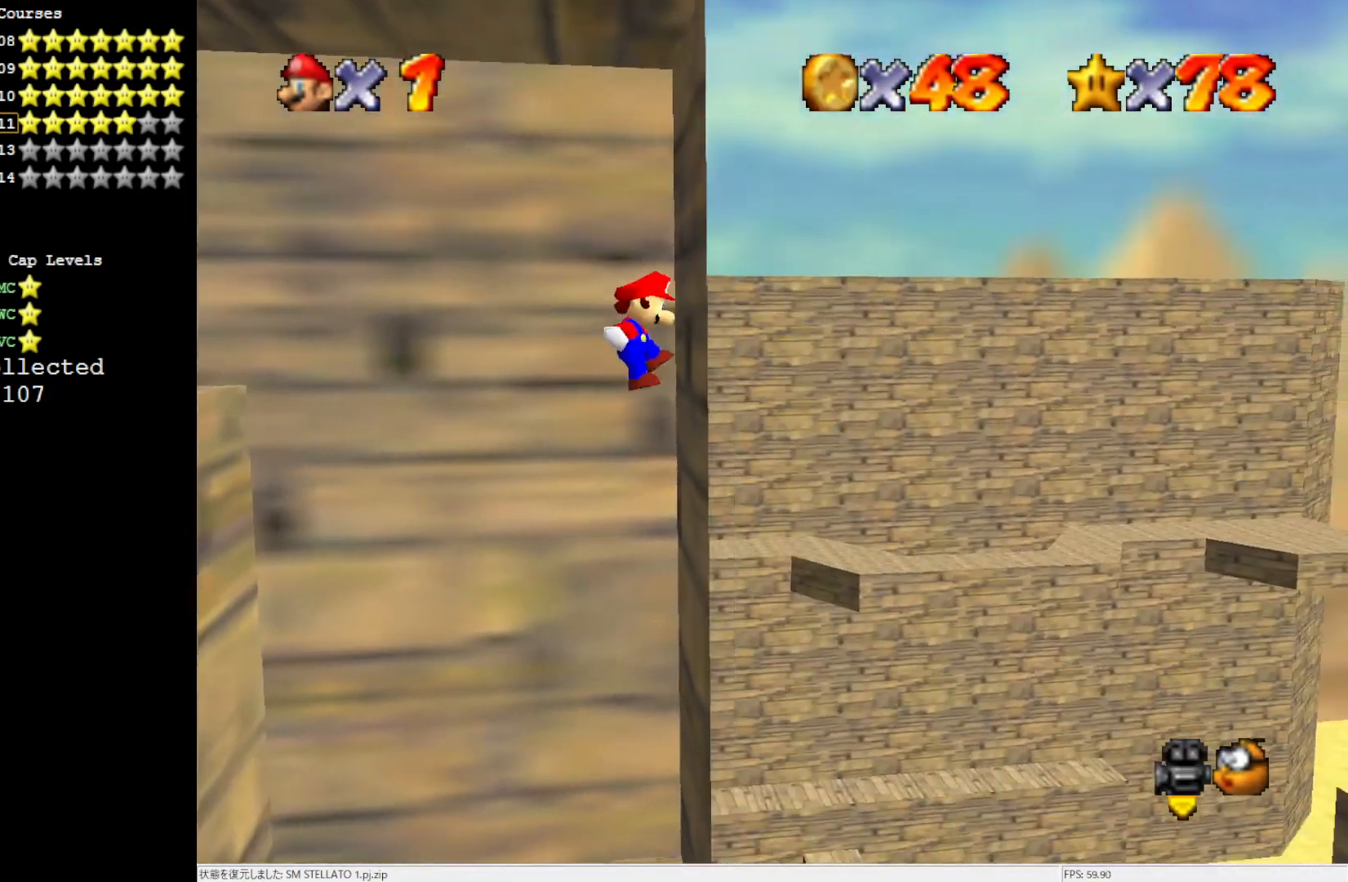
{"buttons": ["B"], "left_stick": "left", "events": [[17, "left_stick", "center"], [100, "left_stick", "left"], [133, "A", "down"], [283, "A", "up"], [500, "B", "down"]]}
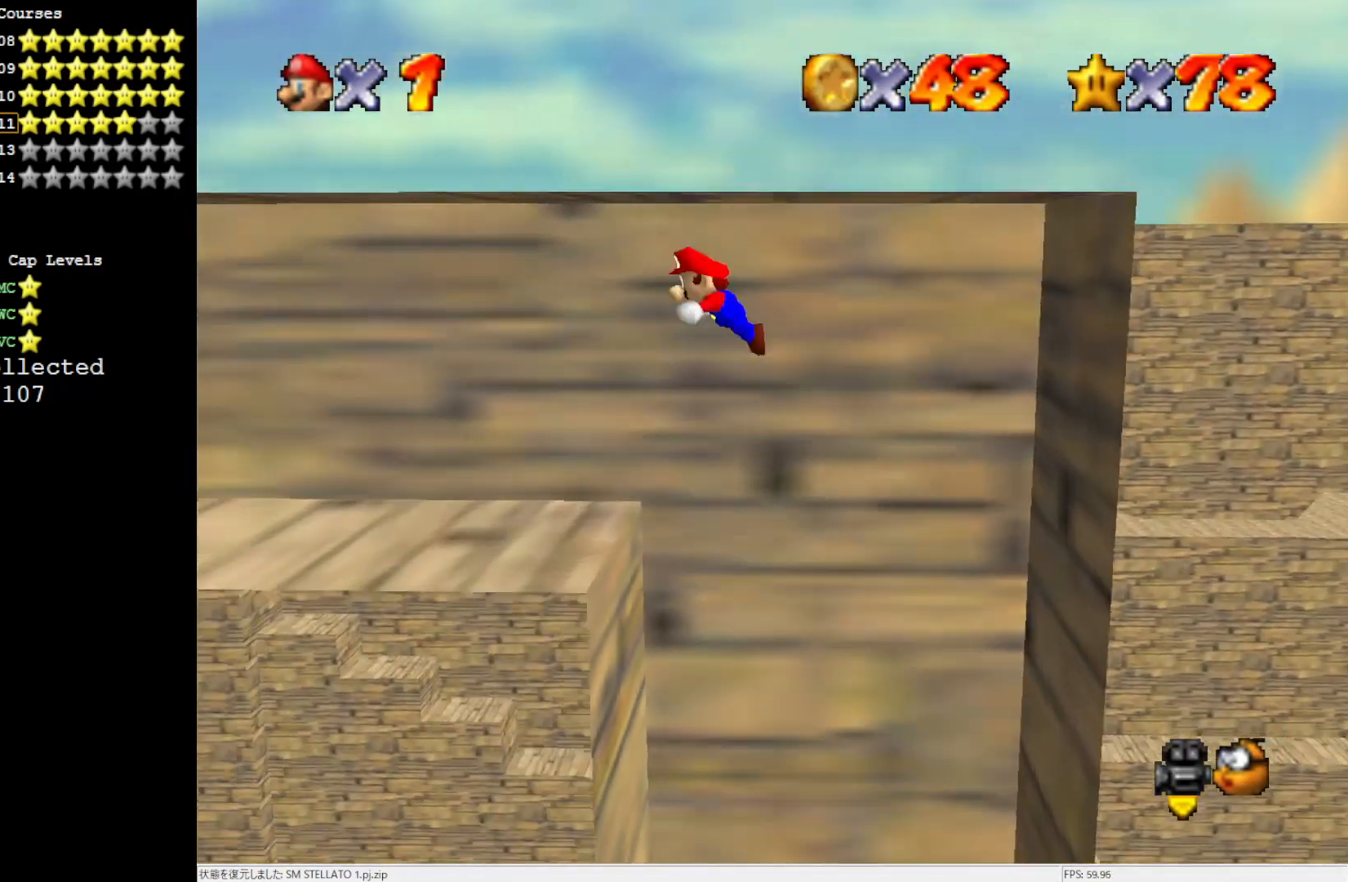
{"buttons": [], "left_stick": "left", "events": [[67, "B", "up"], [367, "B", "down"], [433, "B", "up"]]}
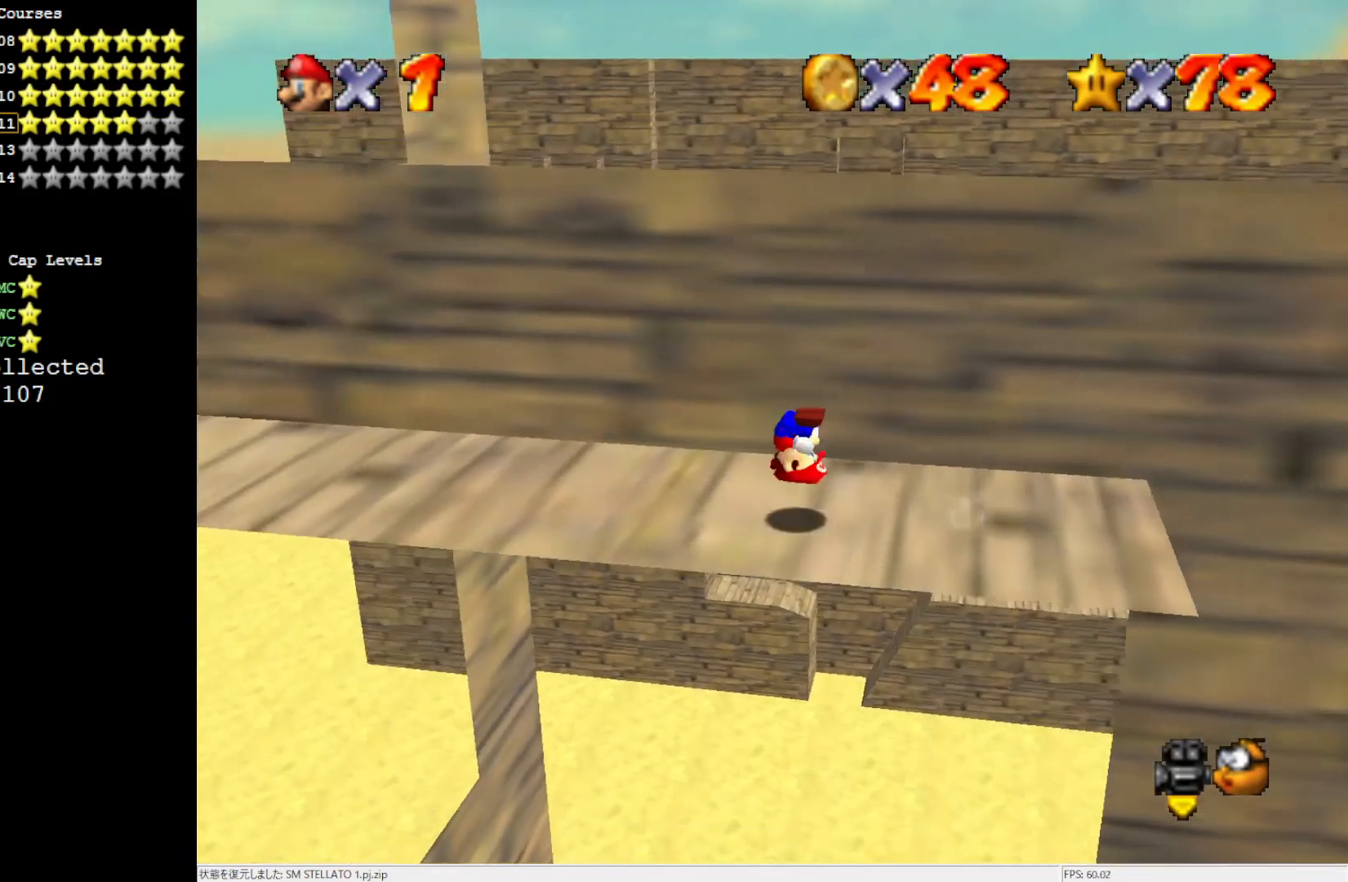
{"buttons": ["A"], "left_stick": "left", "events": [[433, "A", "down"]]}
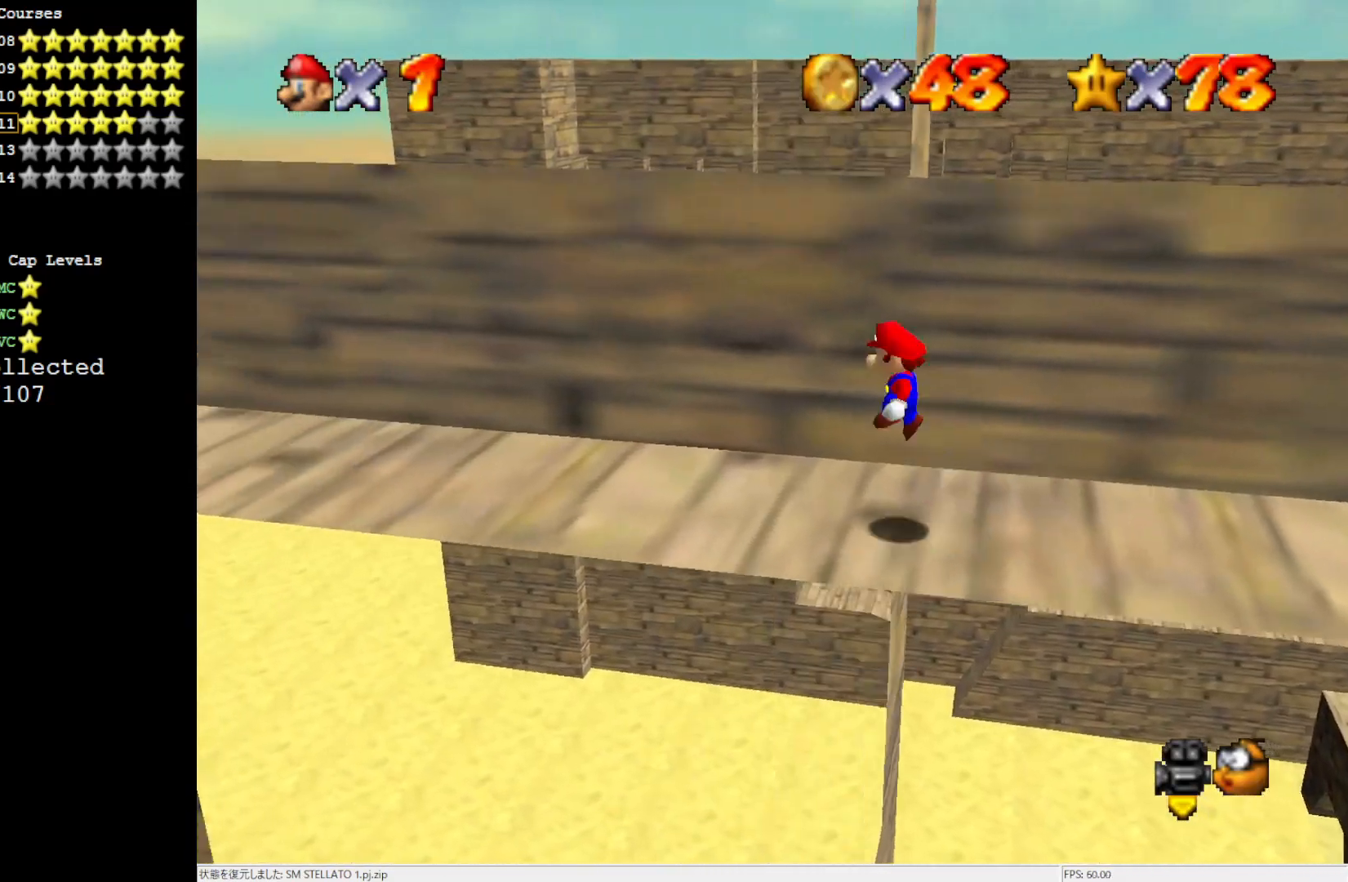
{"buttons": [], "left_stick": "left", "events": [[17, "A", "up"]]}
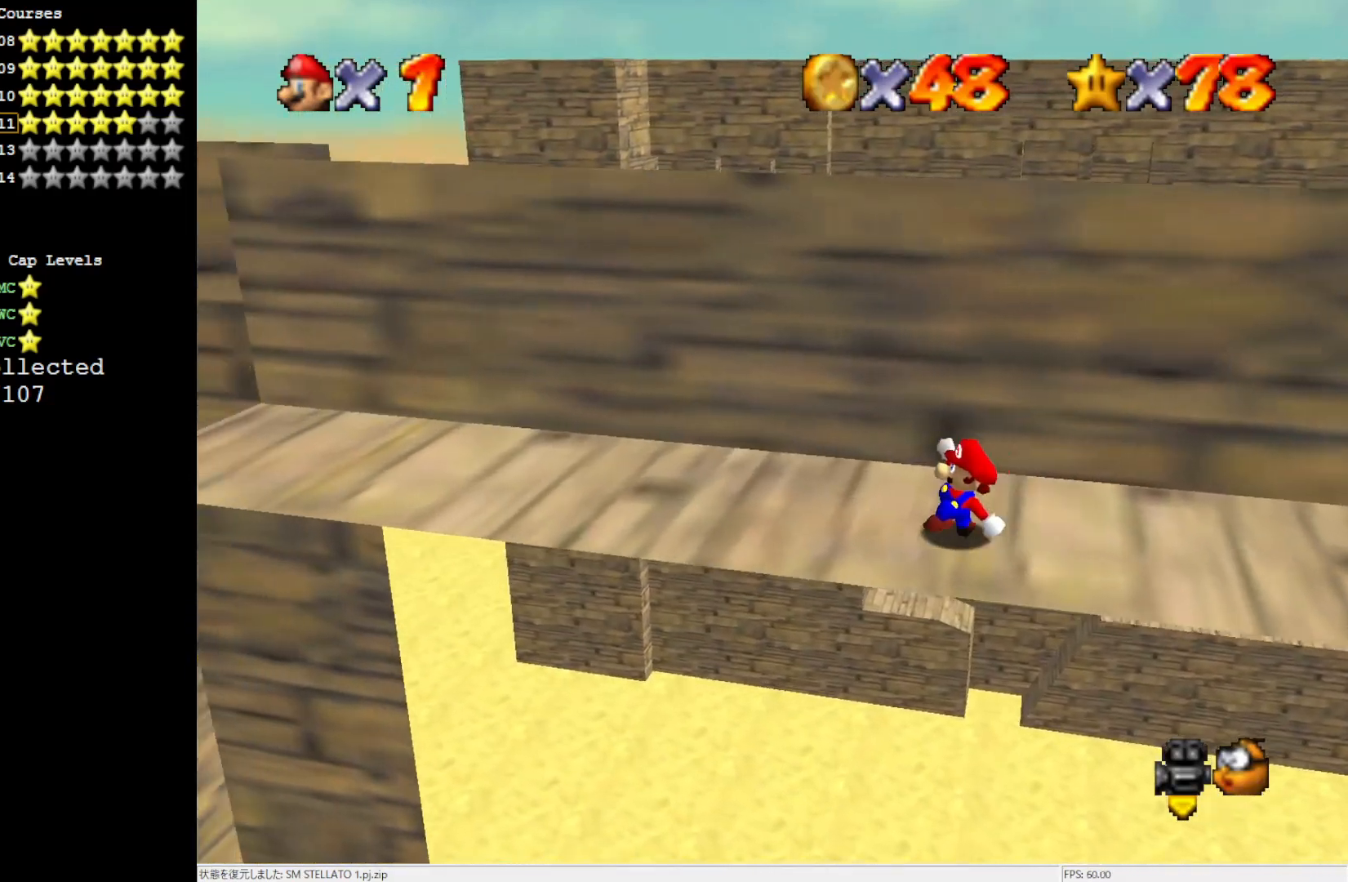
{"buttons": [], "left_stick": "left", "events": [[17, "B", "down"], [100, "B", "up"], [333, "B", "down"], [433, "B", "up"]]}
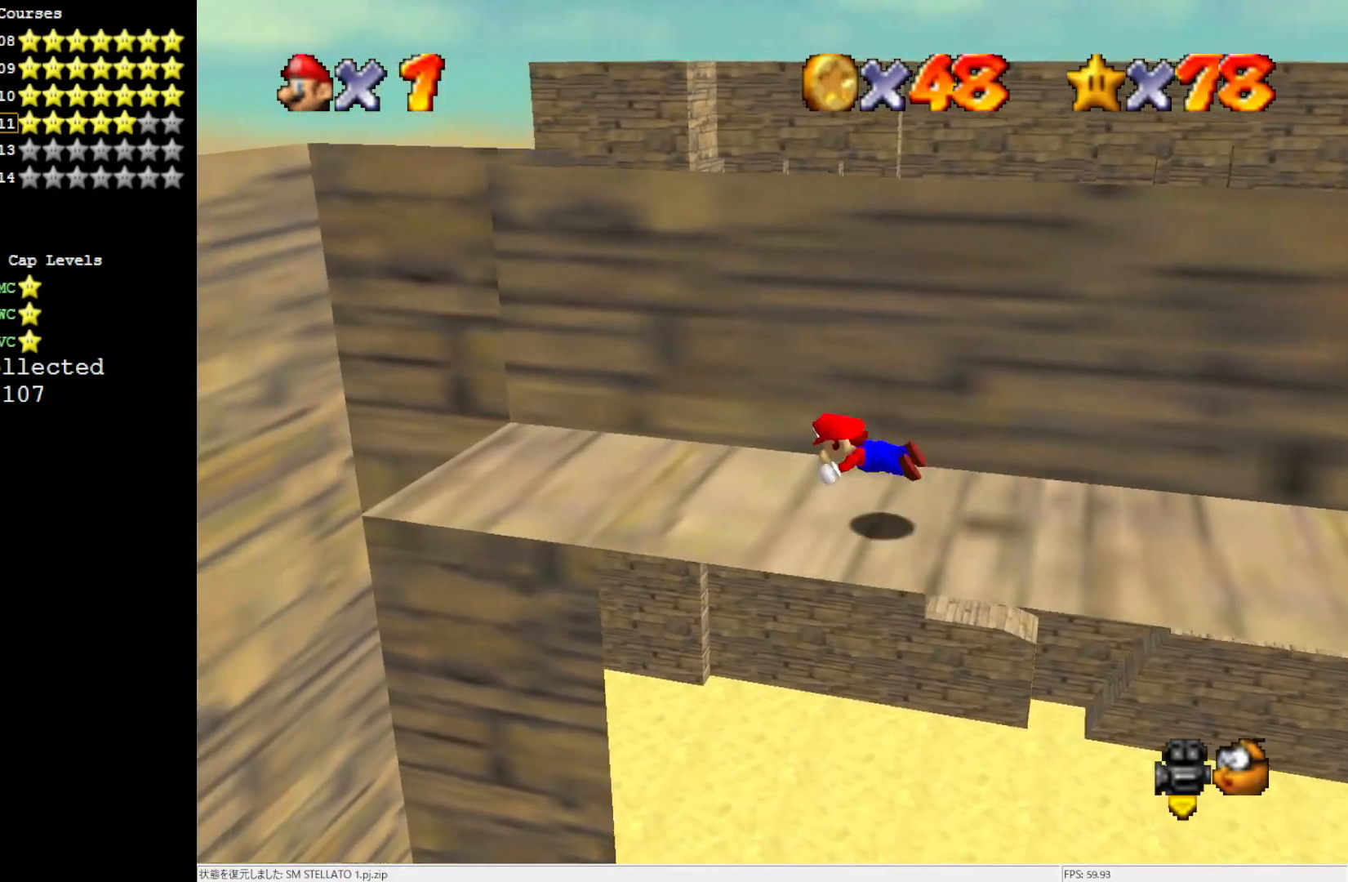
{"buttons": [], "left_stick": "right", "events": [[233, "B", "down"], [300, "B", "up"], [433, "left_stick", "center"], [500, "left_stick", "right"]]}
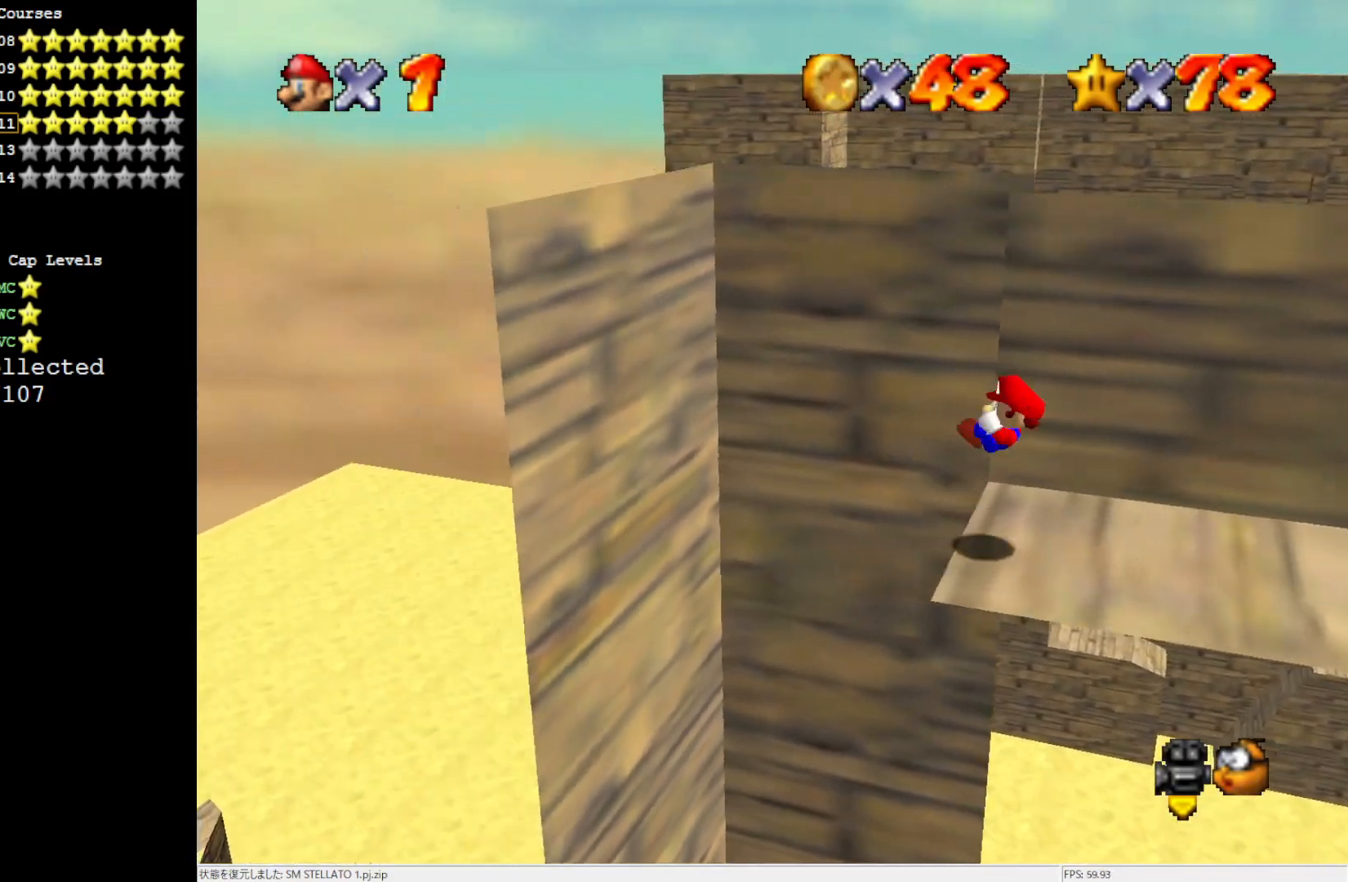
{"buttons": [], "left_stick": "center", "events": [[400, "left_stick", "center"]]}
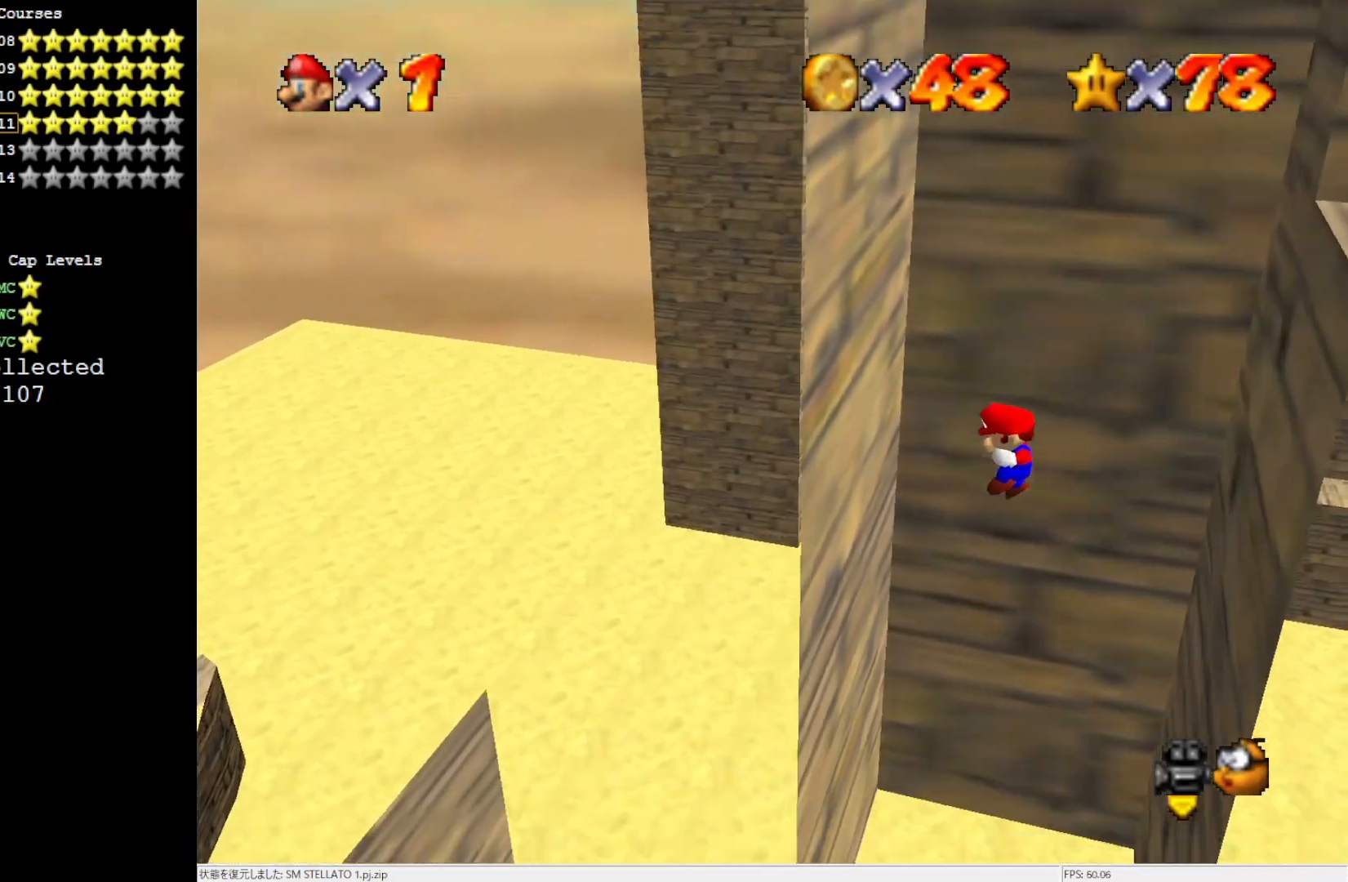
{"buttons": [], "left_stick": "right", "events": [[17, "left_stick", "right"]]}
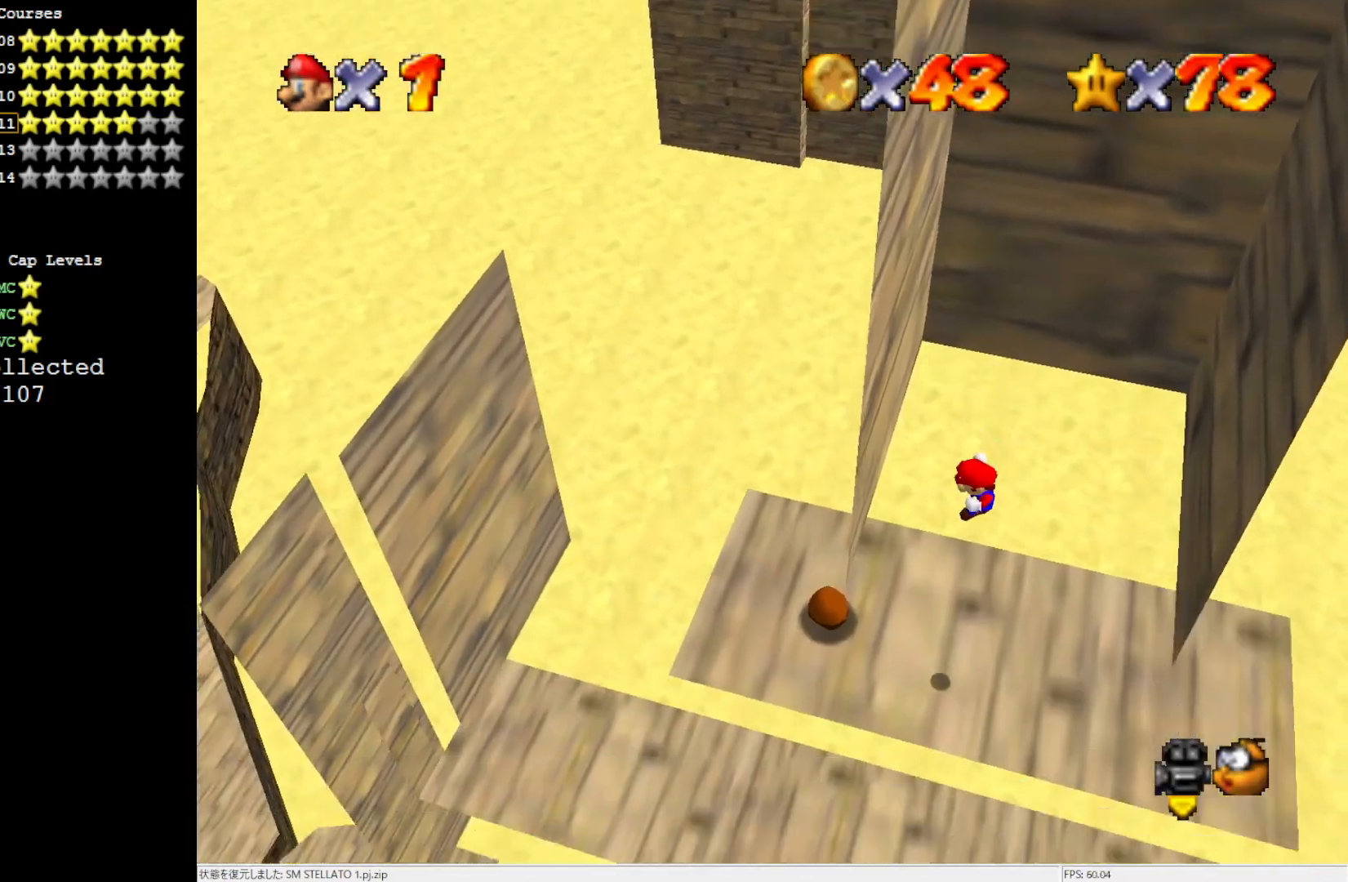
{"buttons": [], "left_stick": "center", "events": [[67, "left_stick", "center"]]}
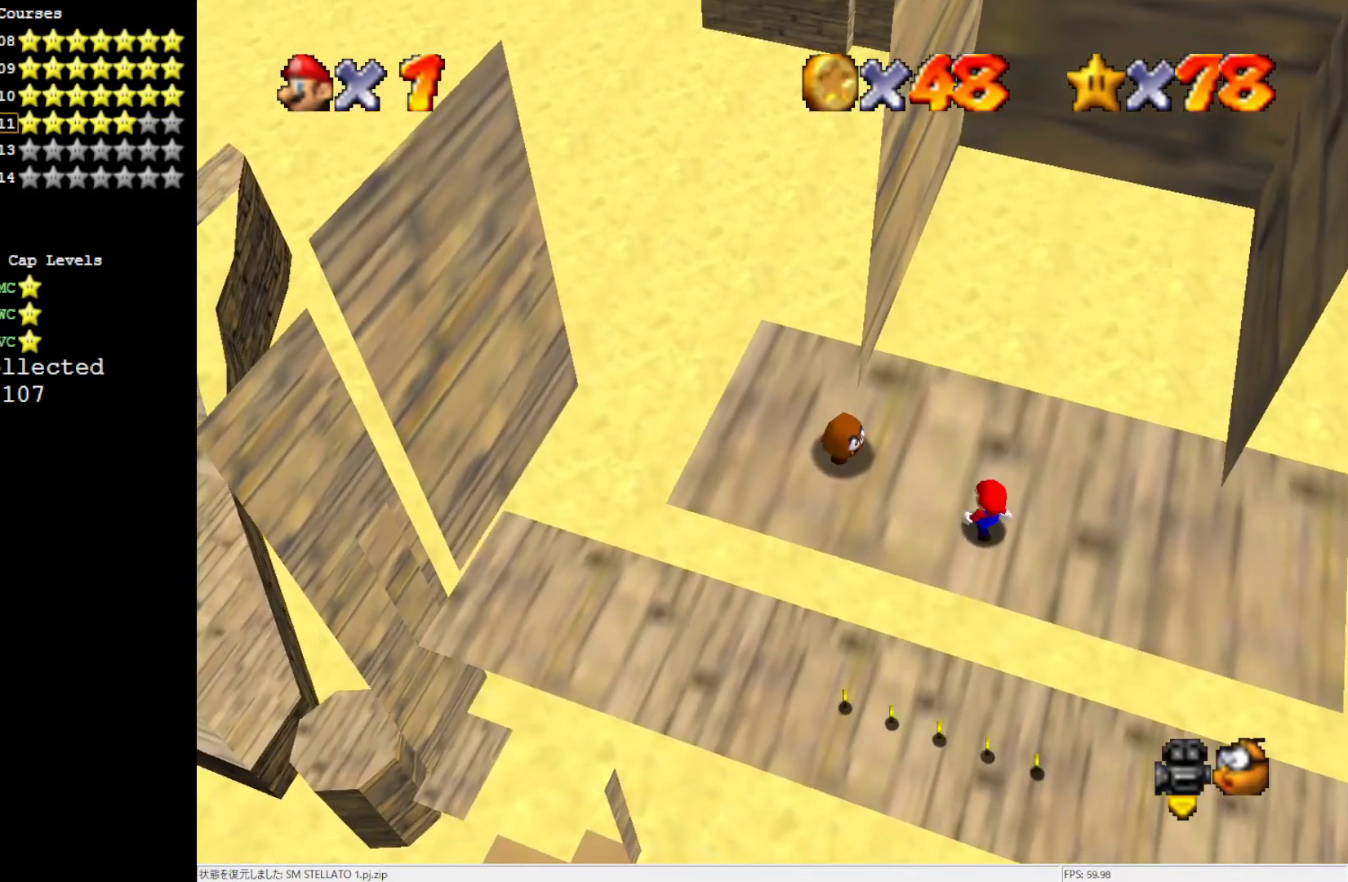
{"buttons": ["A"], "left_stick": "right", "events": [[33, "left_stick", "up-right"], [333, "left_stick", "right"], [483, "A", "down"]]}
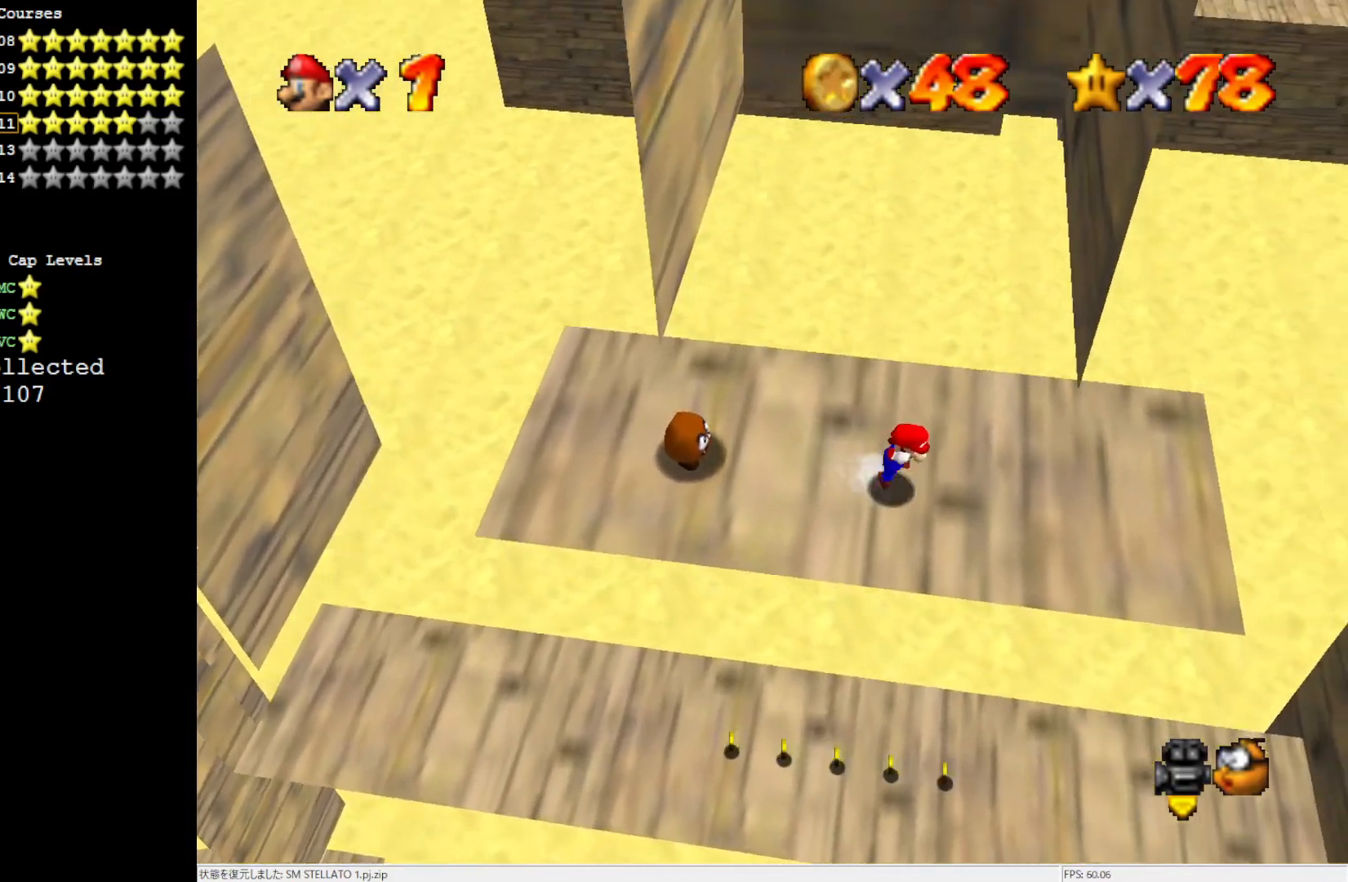
{"buttons": ["B"], "left_stick": "right", "events": [[100, "A", "up"], [450, "B", "down"]]}
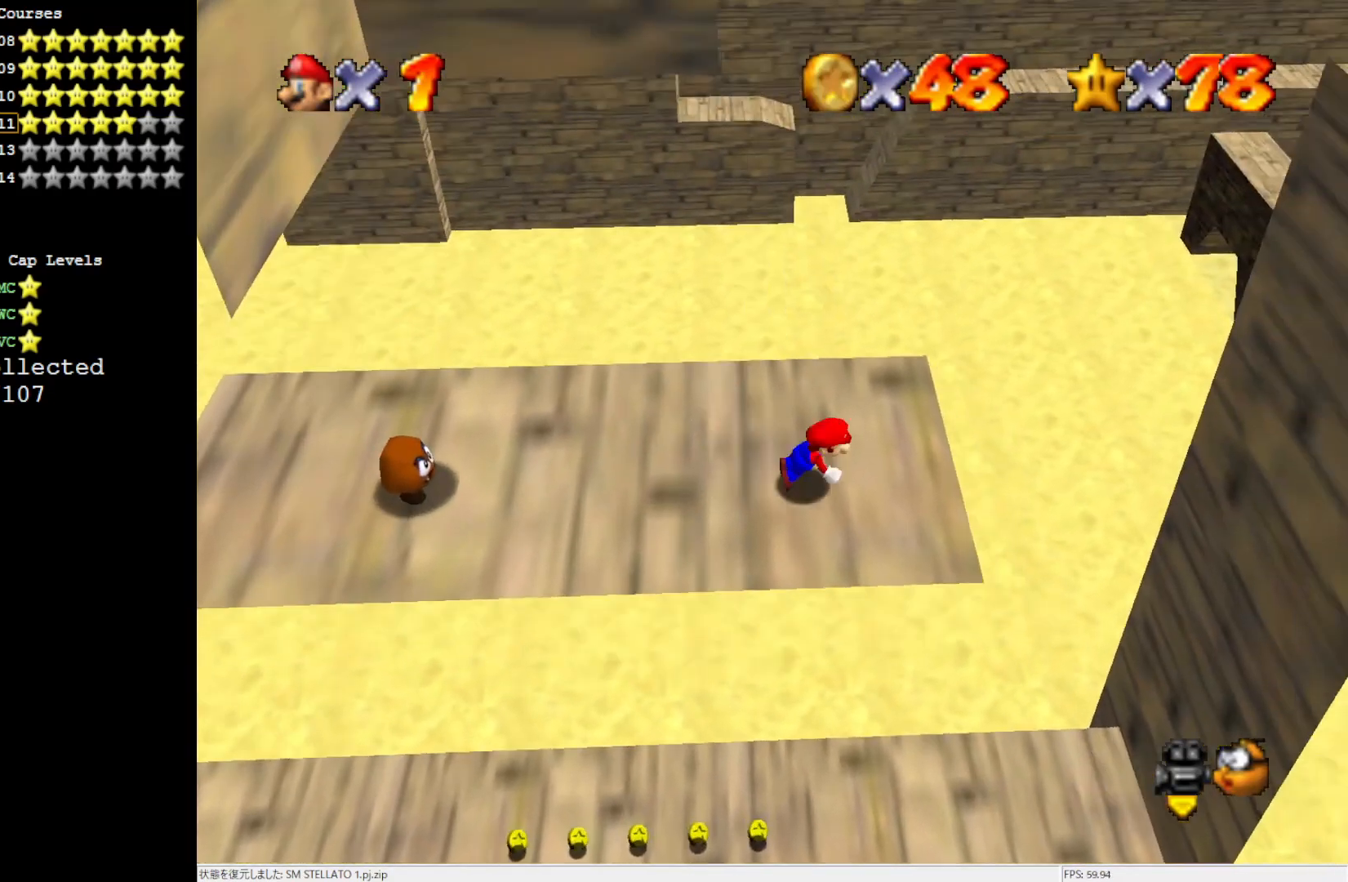
{"buttons": [], "left_stick": "center", "events": [[33, "B", "up"], [133, "B", "down"], [200, "B", "up"], [433, "left_stick", "center"]]}
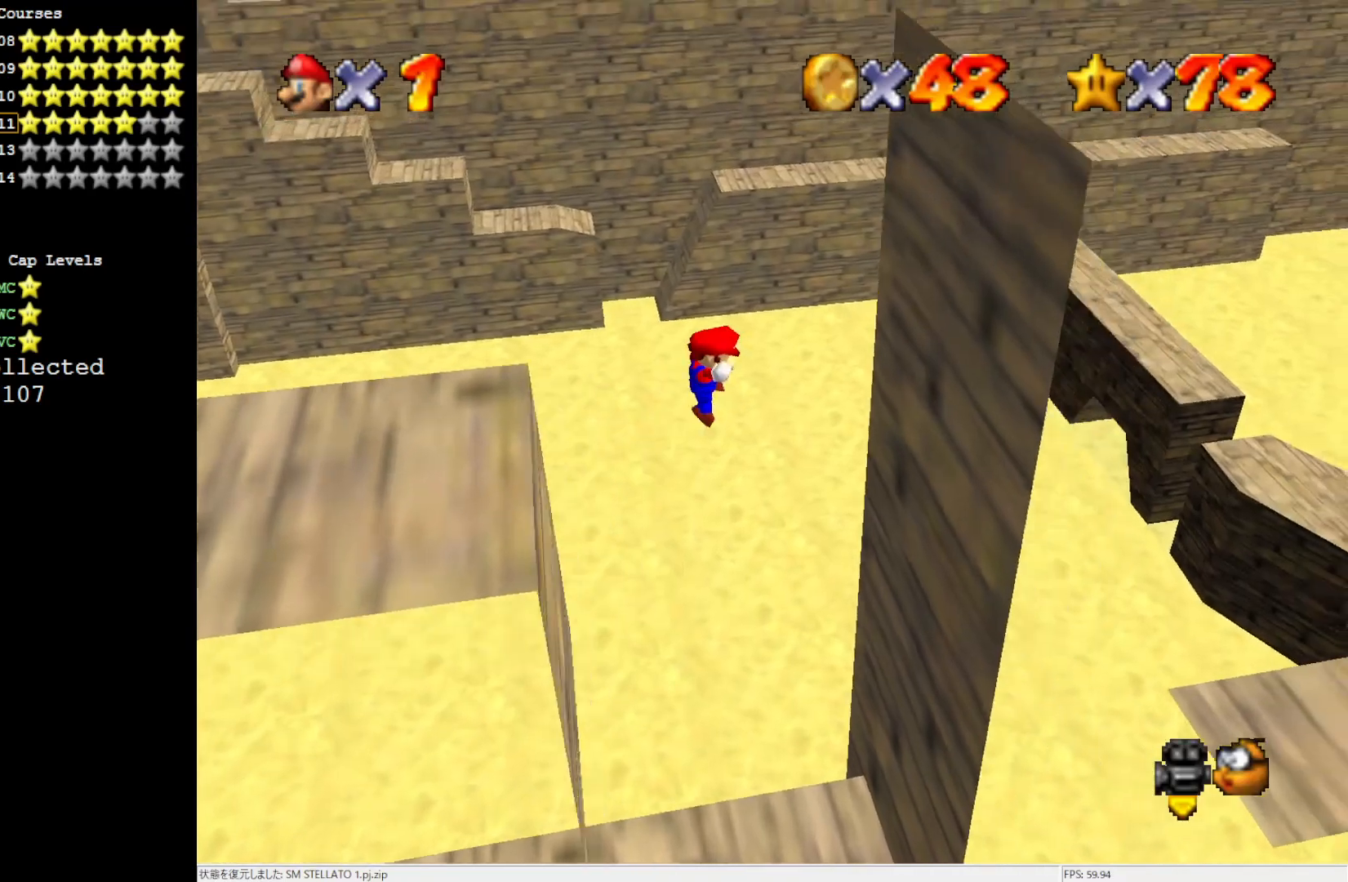
{"buttons": [], "left_stick": "center", "events": [[300, "R1", "down"], [367, "R1", "up"], [433, "R1", "down"], [500, "R1", "up"]]}
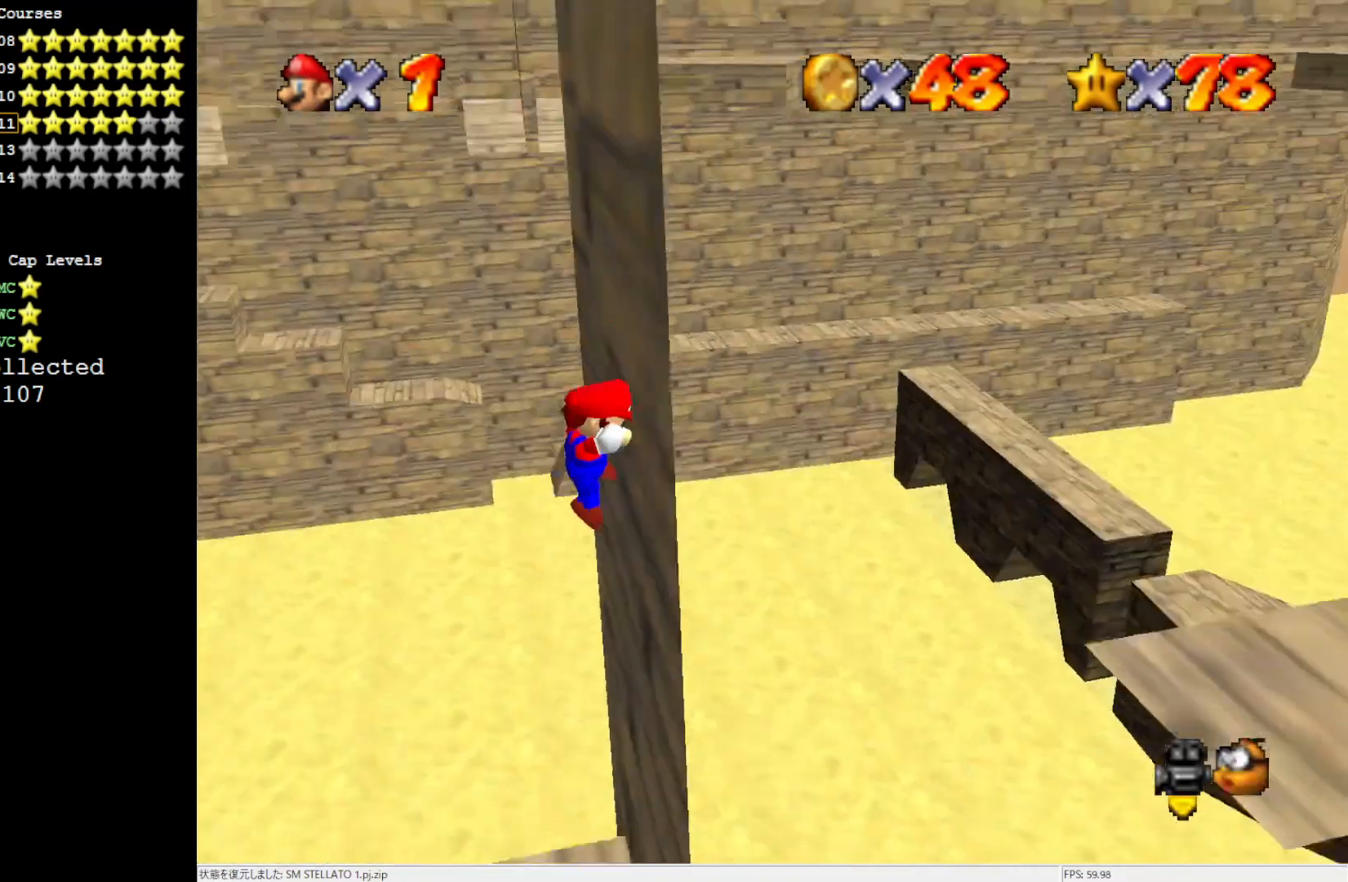
{"buttons": ["C_RIGHT"], "left_stick": "up-left", "events": [[433, "C_RIGHT", "down"], [500, "left_stick", "up-left"]]}
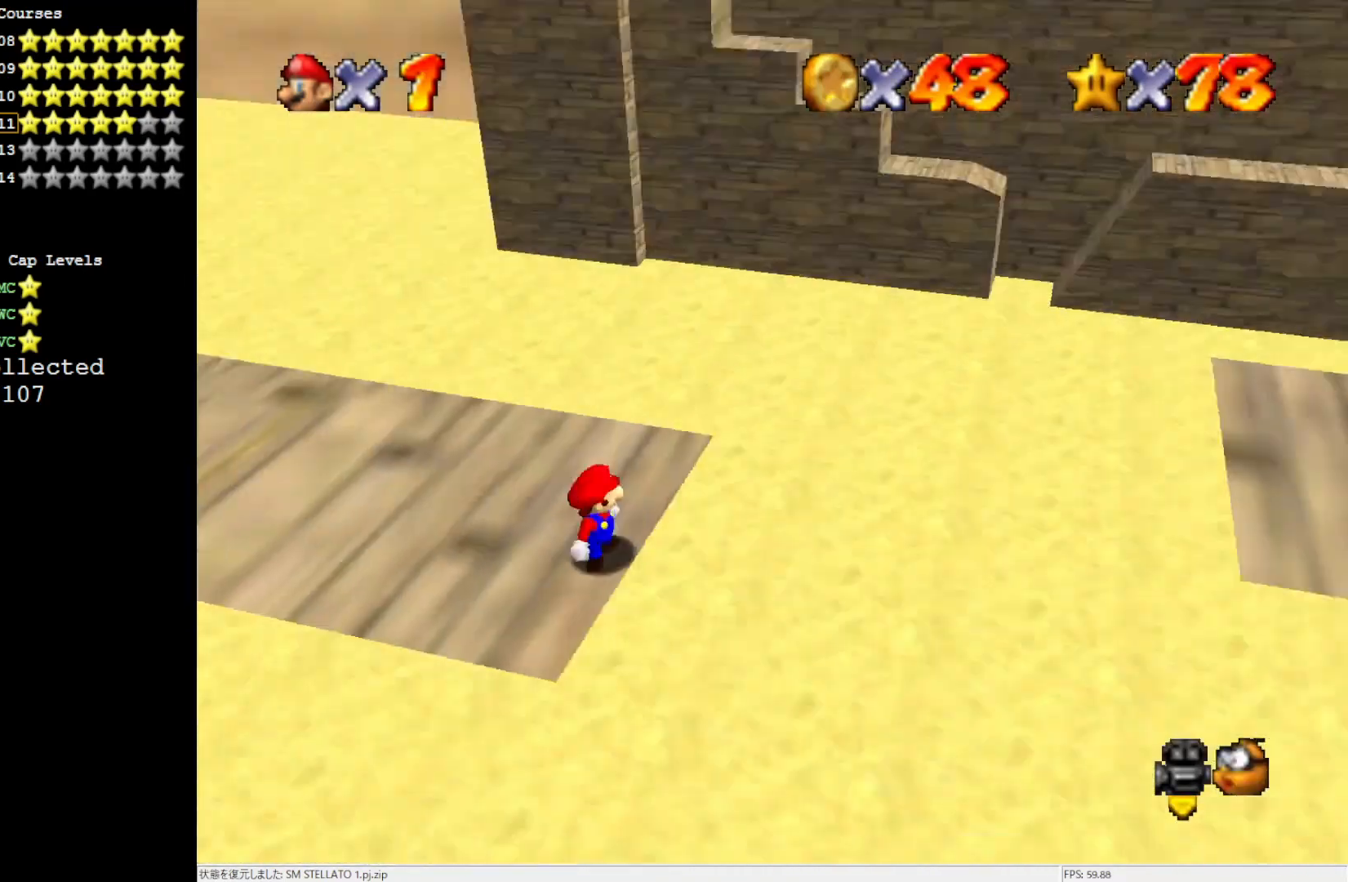
{"buttons": ["C_RIGHT"], "left_stick": "up-right", "events": [[33, "C_RIGHT", "up"], [133, "C_RIGHT", "down"], [233, "C_RIGHT", "up"], [400, "left_stick", "up-right"], [500, "C_RIGHT", "down"]]}
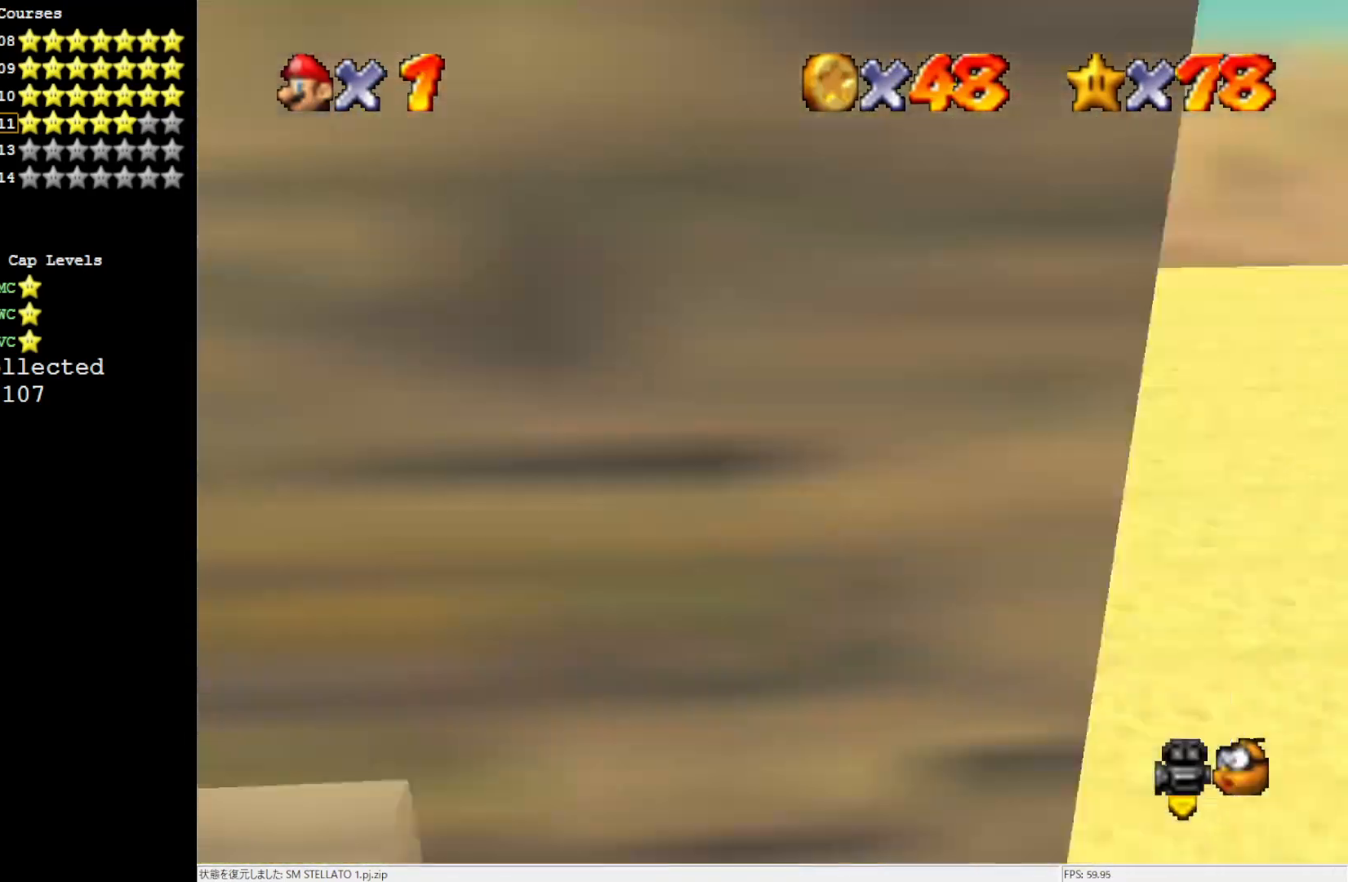
{"buttons": [], "left_stick": "up-right", "events": [[33, "left_stick", "up"], [133, "C_RIGHT", "up"], [233, "left_stick", "up-right"], [300, "C_RIGHT", "down"], [433, "C_RIGHT", "up"]]}
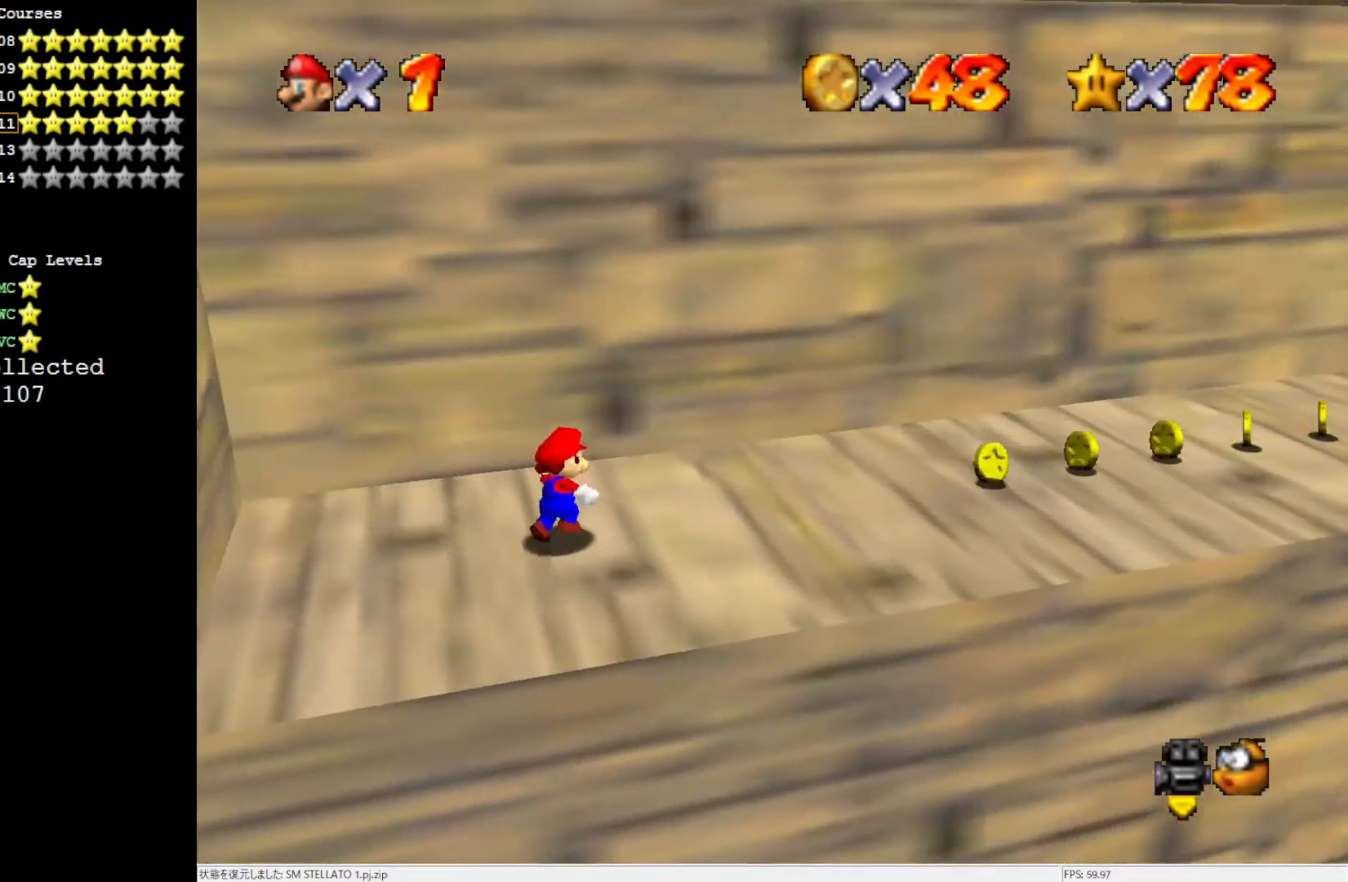
{"buttons": [], "left_stick": "right", "events": [[133, "left_stick", "right"]]}
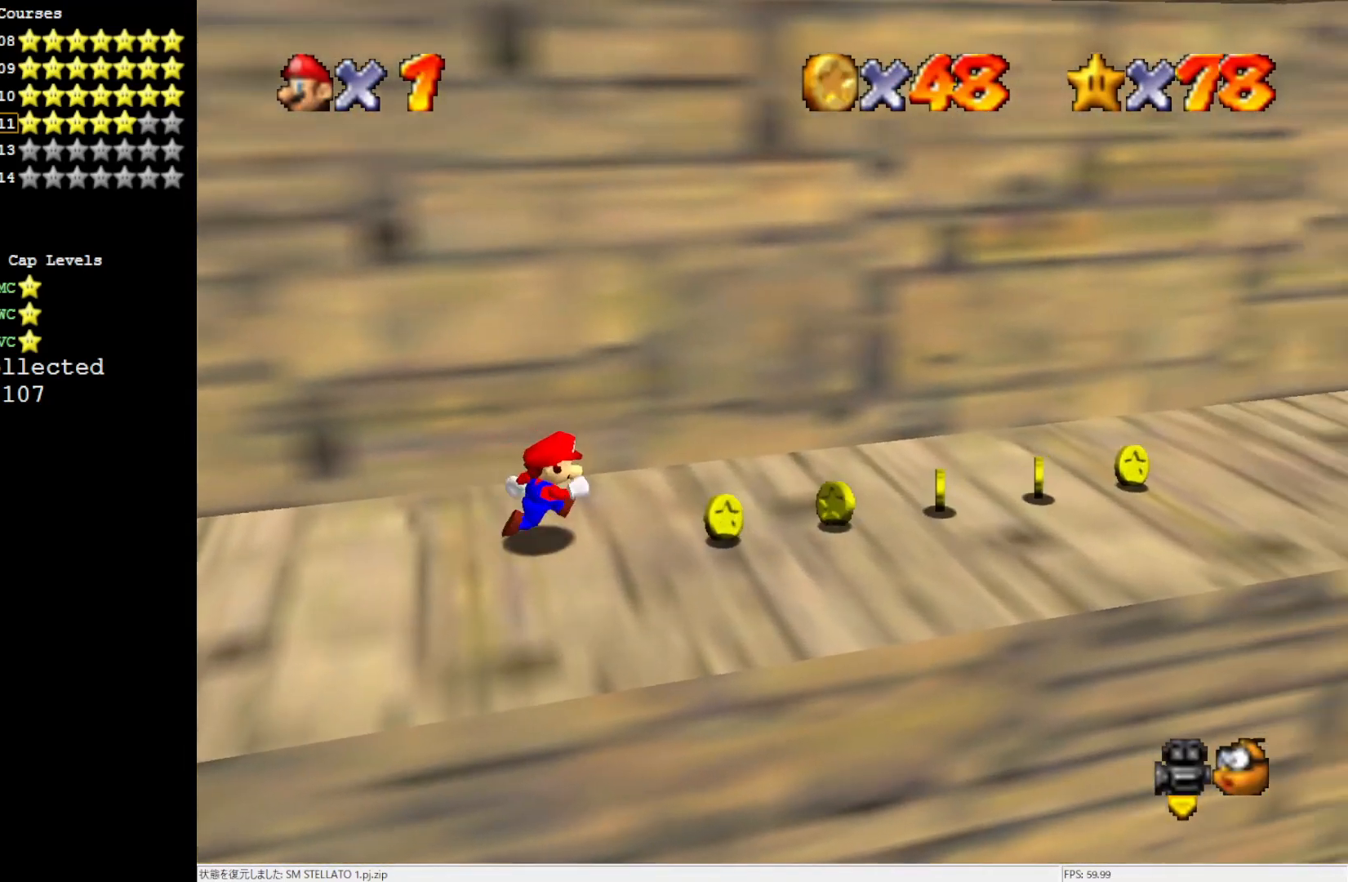
{"buttons": [], "left_stick": "right", "events": []}
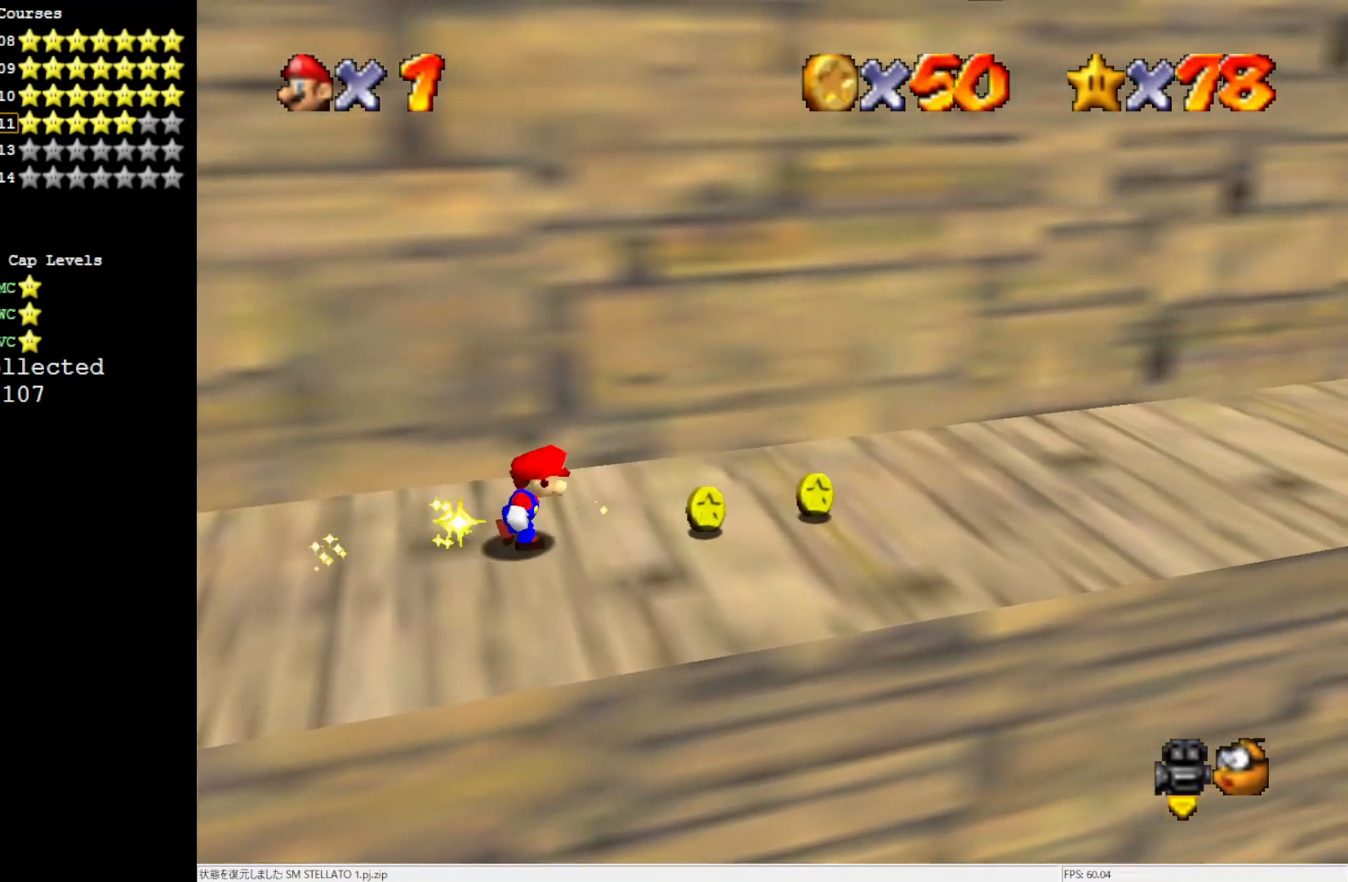
{"buttons": [], "left_stick": "right", "events": []}
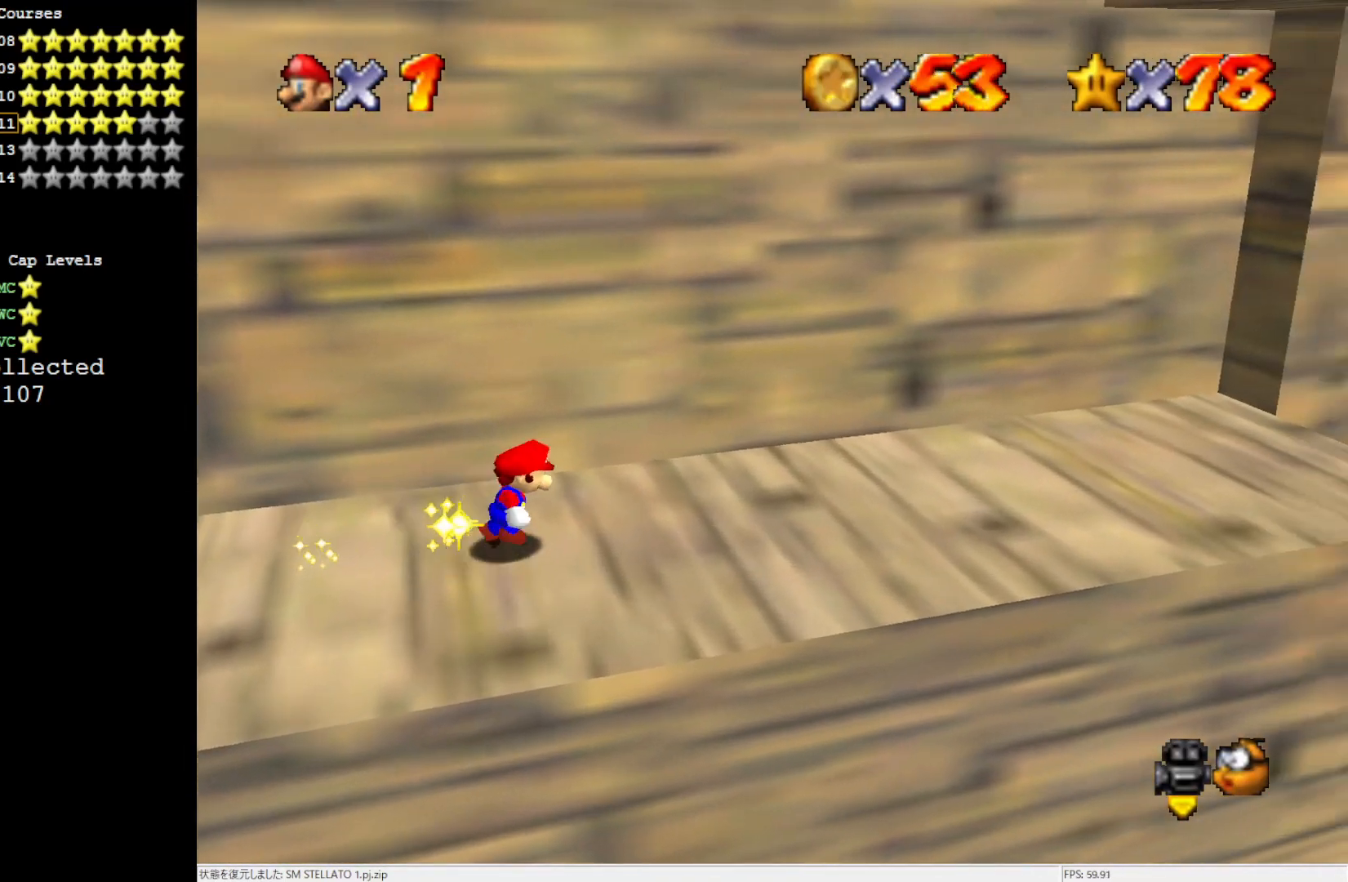
{"buttons": [], "left_stick": "right", "events": [[367, "A", "down"], [500, "A", "up"]]}
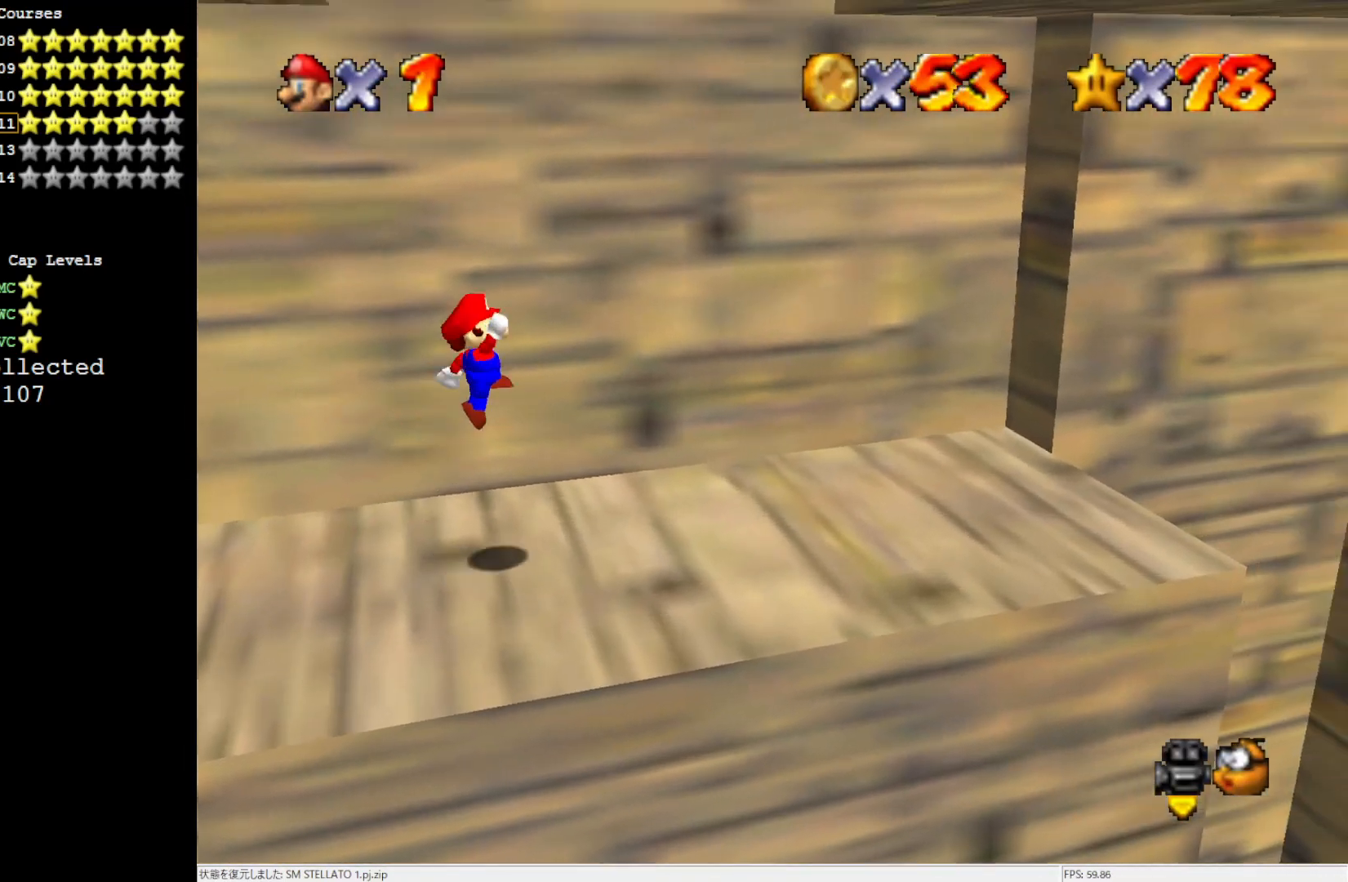
{"buttons": [], "left_stick": "right", "events": []}
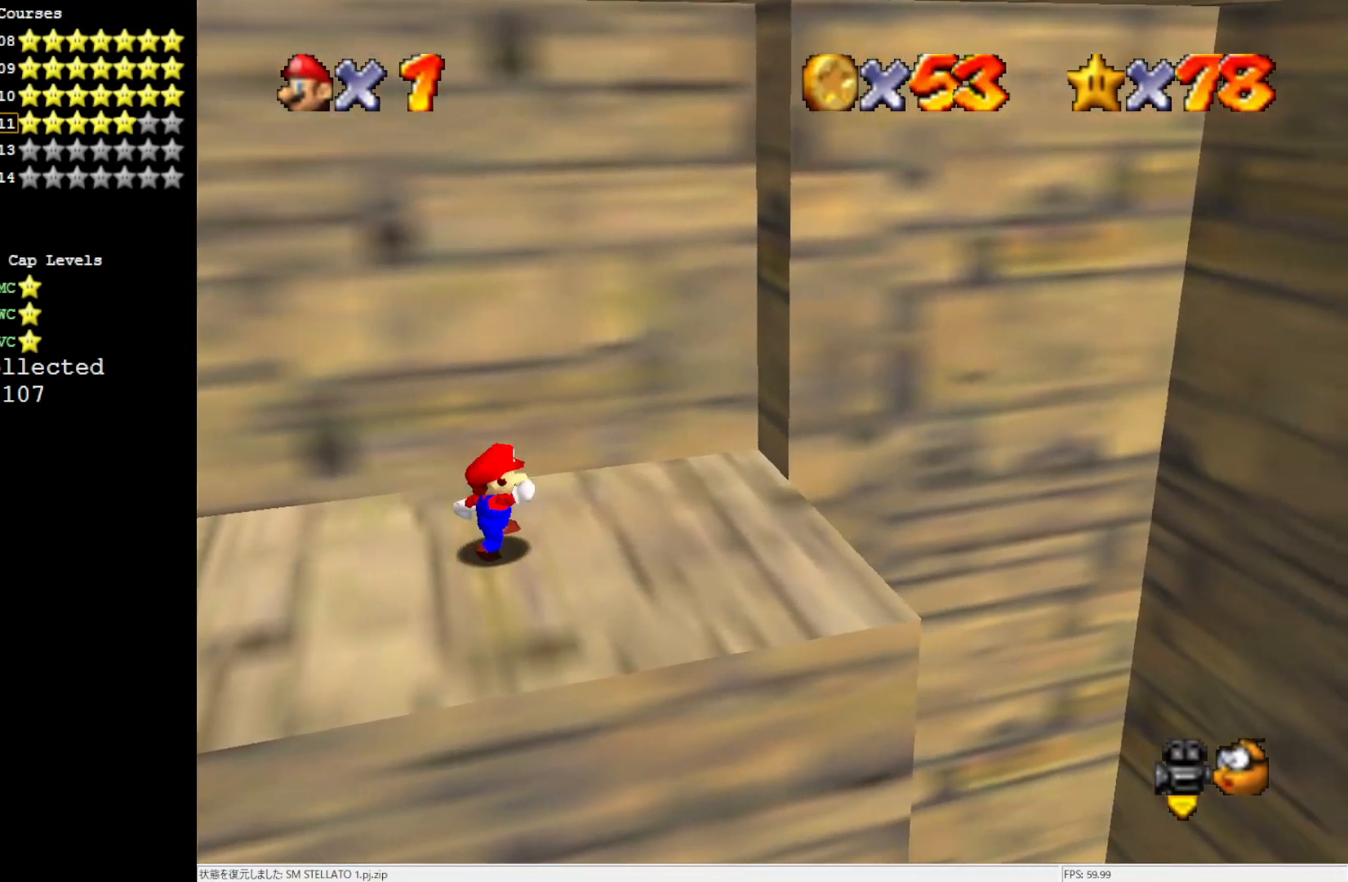
{"buttons": [], "left_stick": "center", "events": [[100, "A", "down"], [167, "A", "up"], [433, "left_stick", "center"]]}
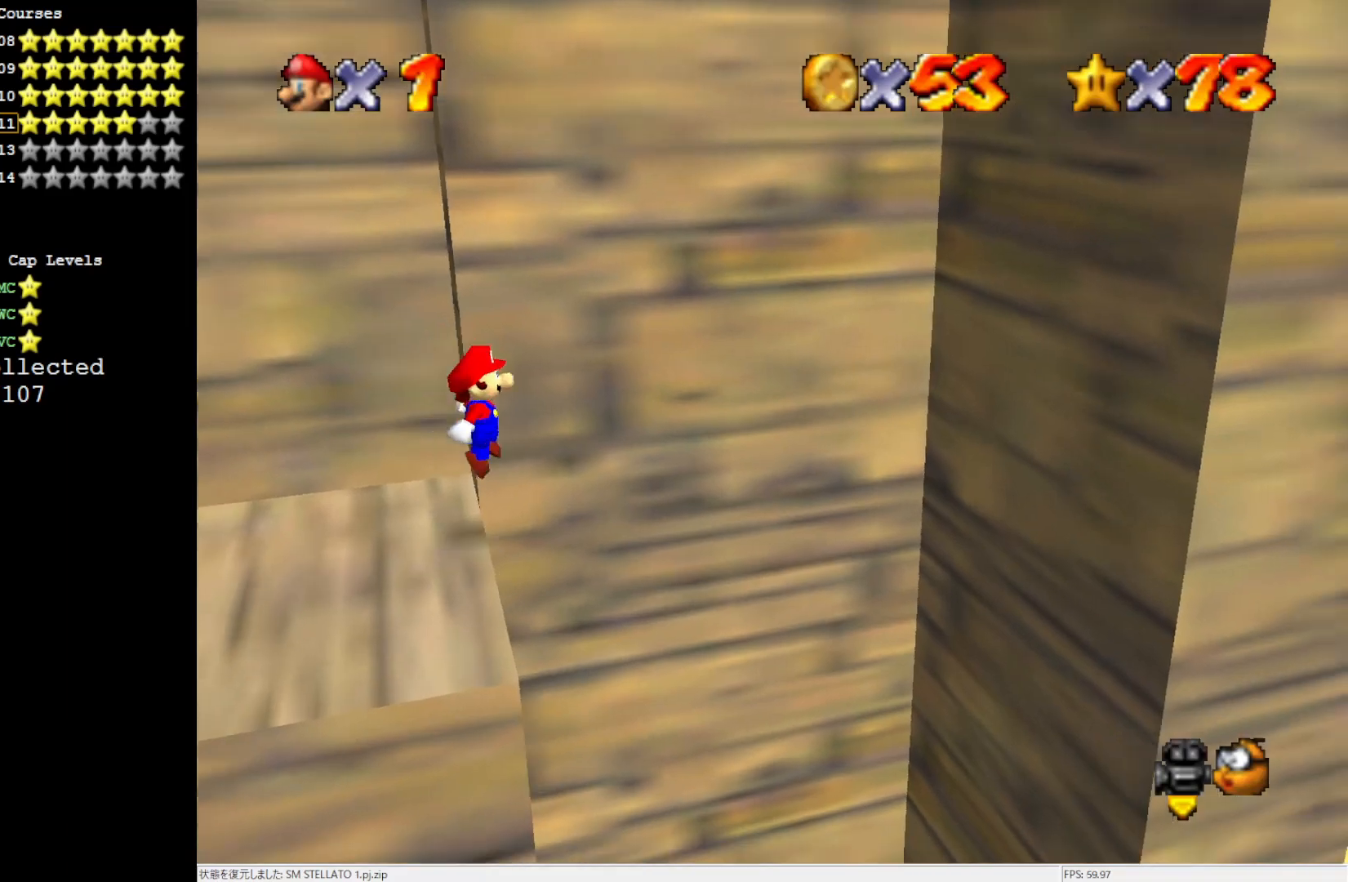
{"buttons": [], "left_stick": "left", "events": [[100, "left_stick", "left"]]}
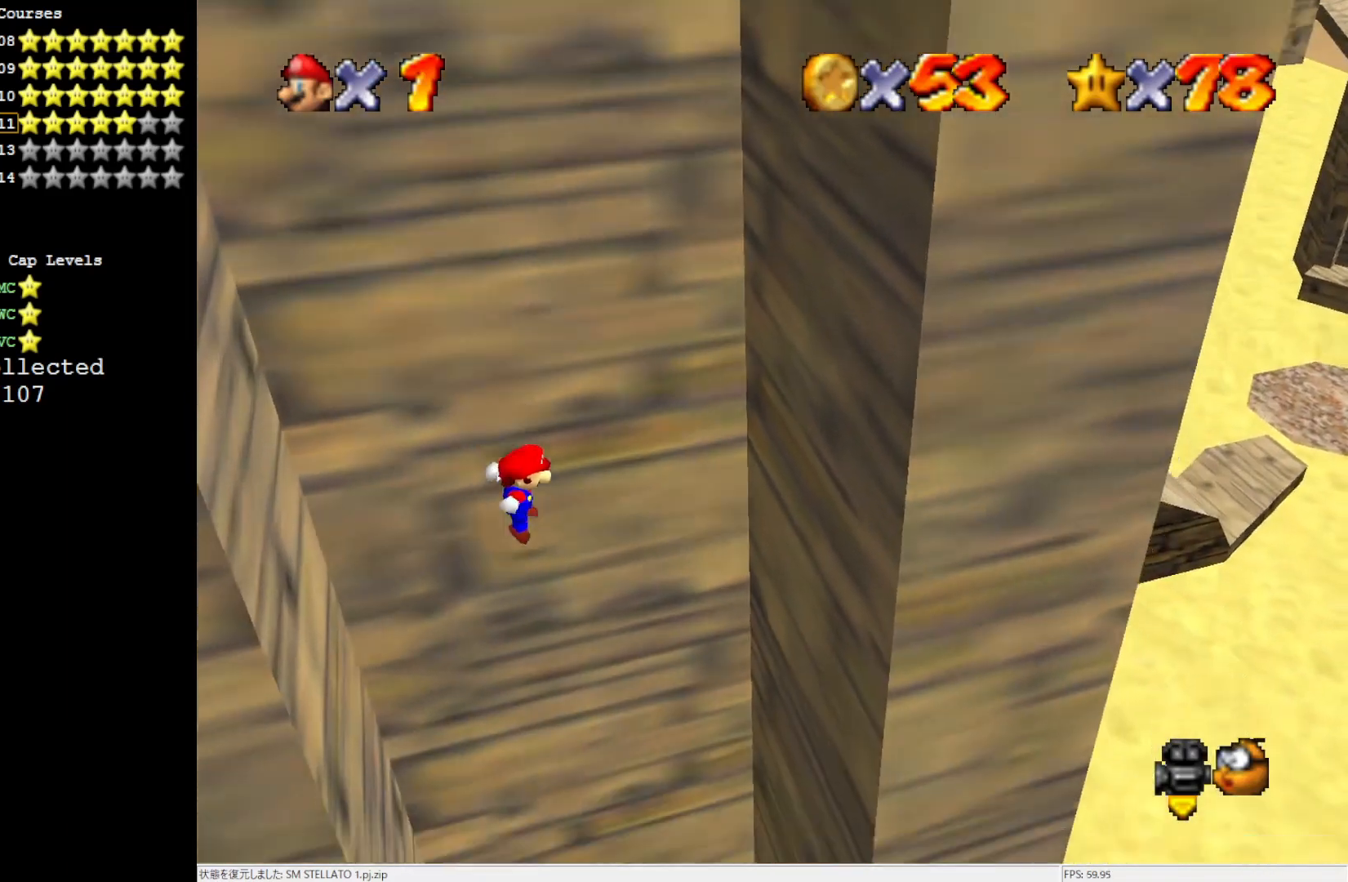
{"buttons": [], "left_stick": "center", "events": [[33, "left_stick", "center"]]}
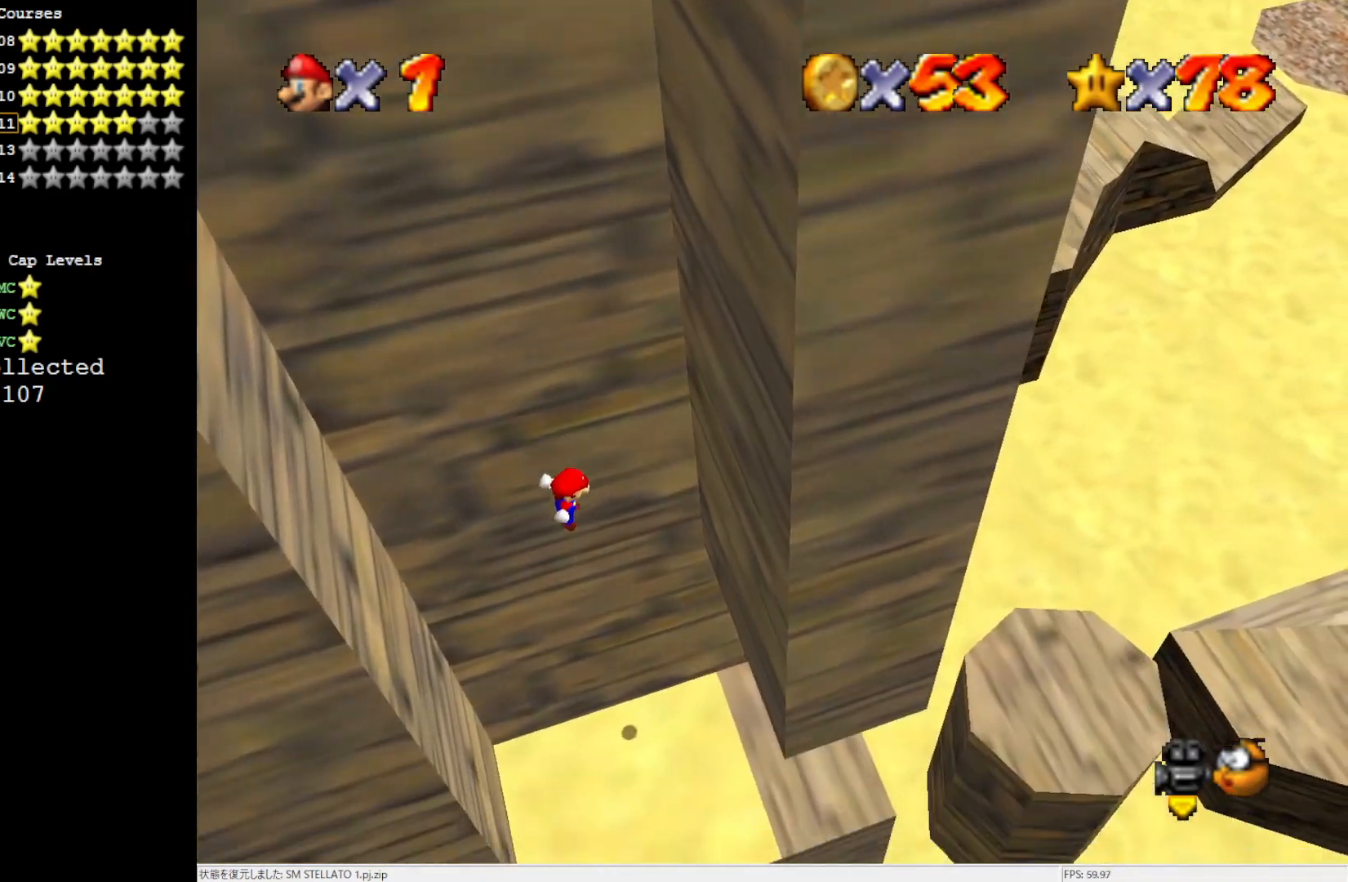
{"buttons": [], "left_stick": "center", "events": [[167, "left_stick", "right"], [367, "B", "down"], [433, "B", "up"], [500, "left_stick", "center"]]}
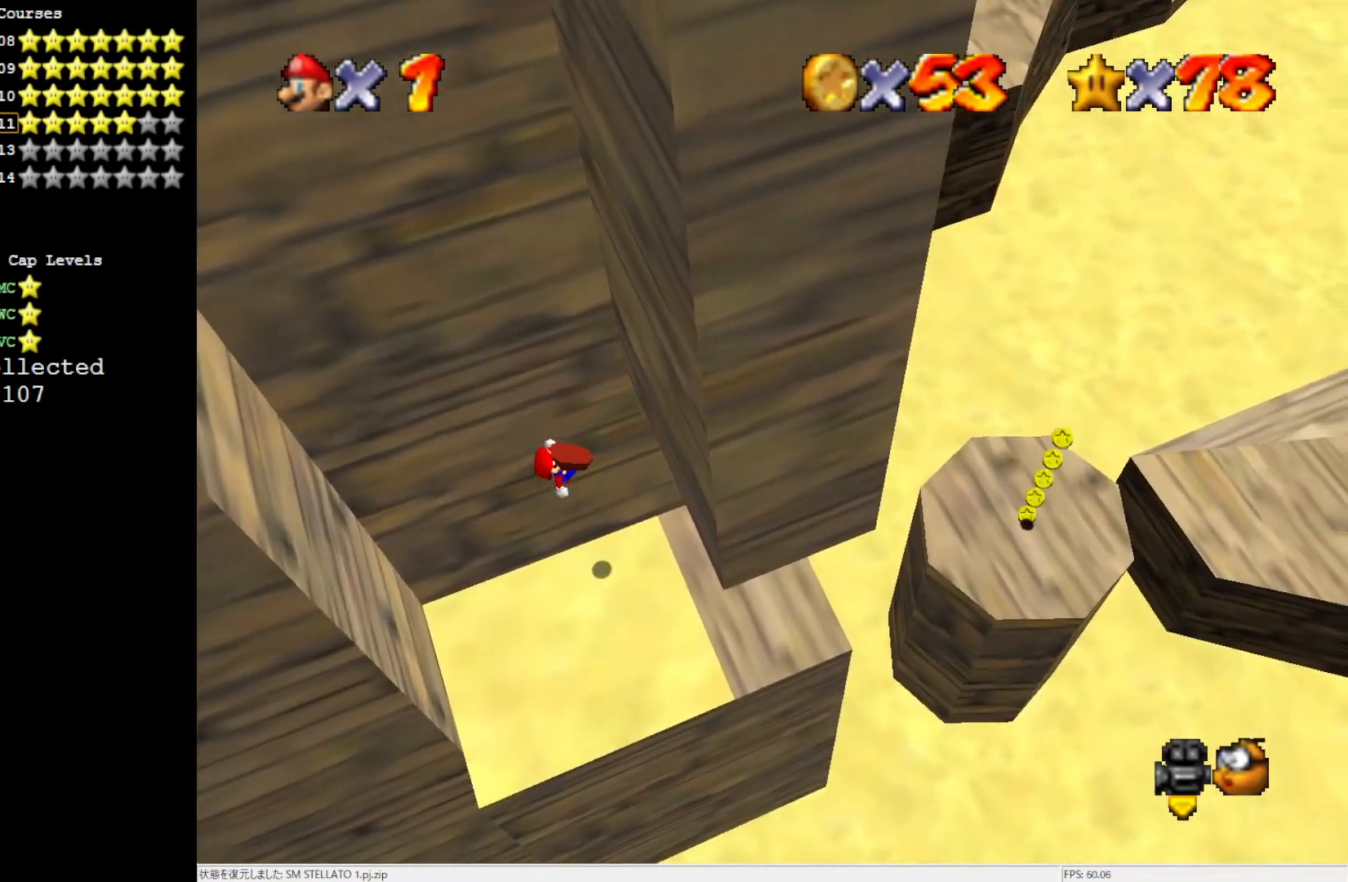
{"buttons": [], "left_stick": "right", "events": [[67, "left_stick", "down-right"], [400, "left_stick", "right"]]}